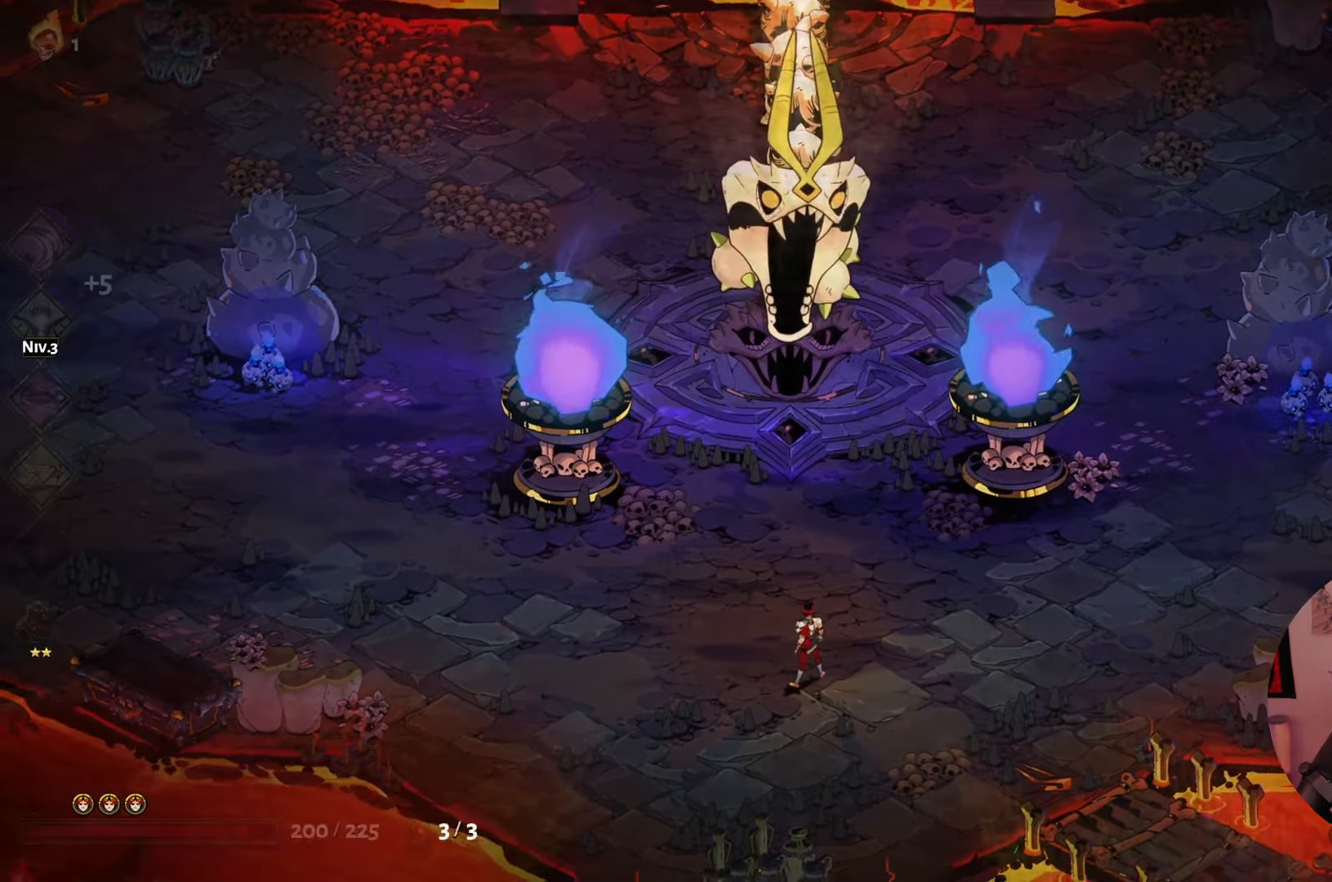
Gameplay with a controller (Xbox layout); each line is a JSON object with the inputs held at the frame after it. "events" lists button and stick changes between this image and that frame as [ms after this image, input, new state], when the widget could be followed in between. Not read: L3 R3.
{"buttons": [], "left_stick": "up-left", "right_stick": "center", "events": [[467, "left_stick", "up-left"]]}
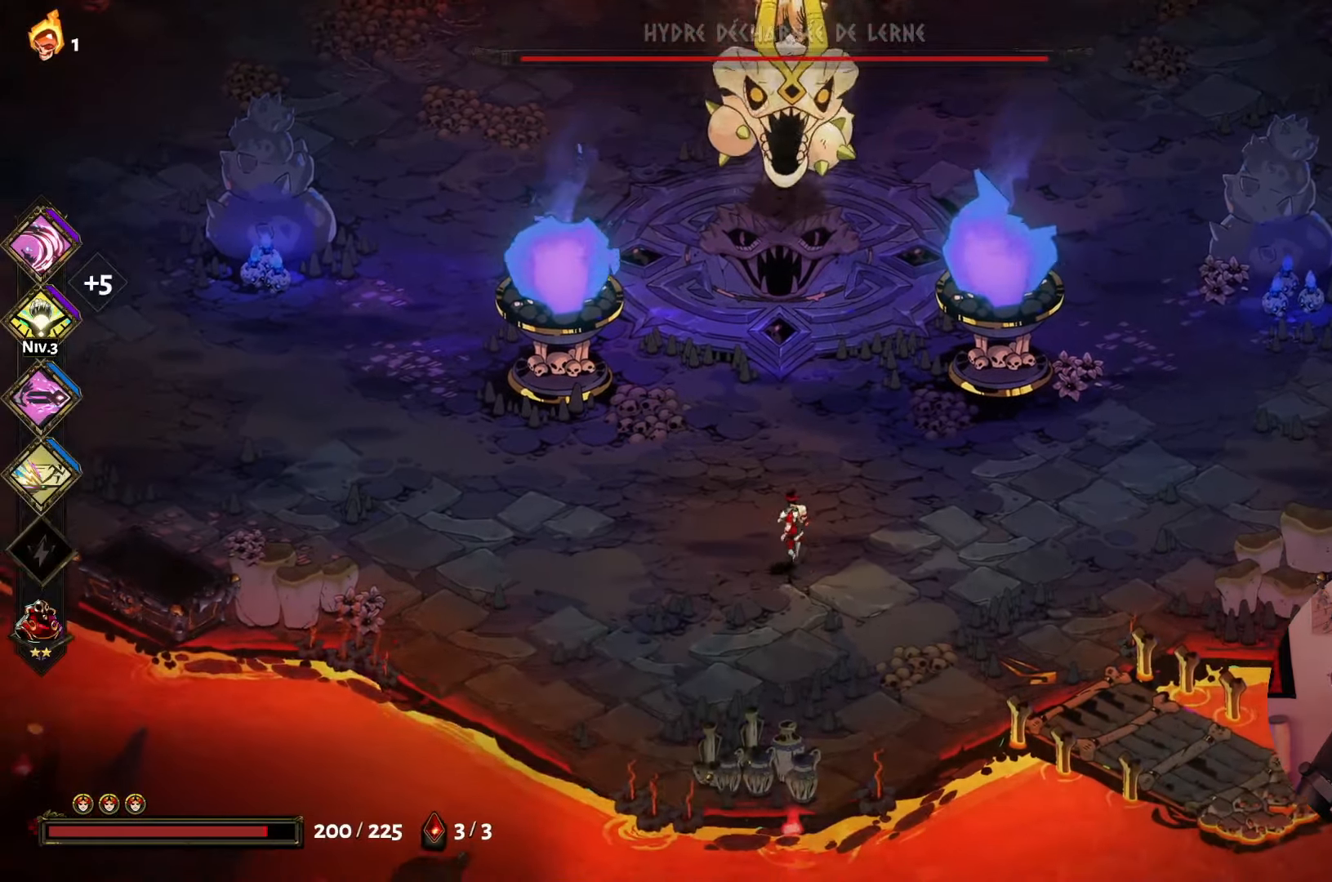
{"buttons": ["X"], "left_stick": "up", "right_stick": "center", "events": [[17, "left_stick", "up"], [67, "A", "down"], [133, "left_stick", "up-left"], [183, "A", "up"], [283, "A", "down"], [350, "A", "up"], [433, "X", "down"], [467, "left_stick", "up"]]}
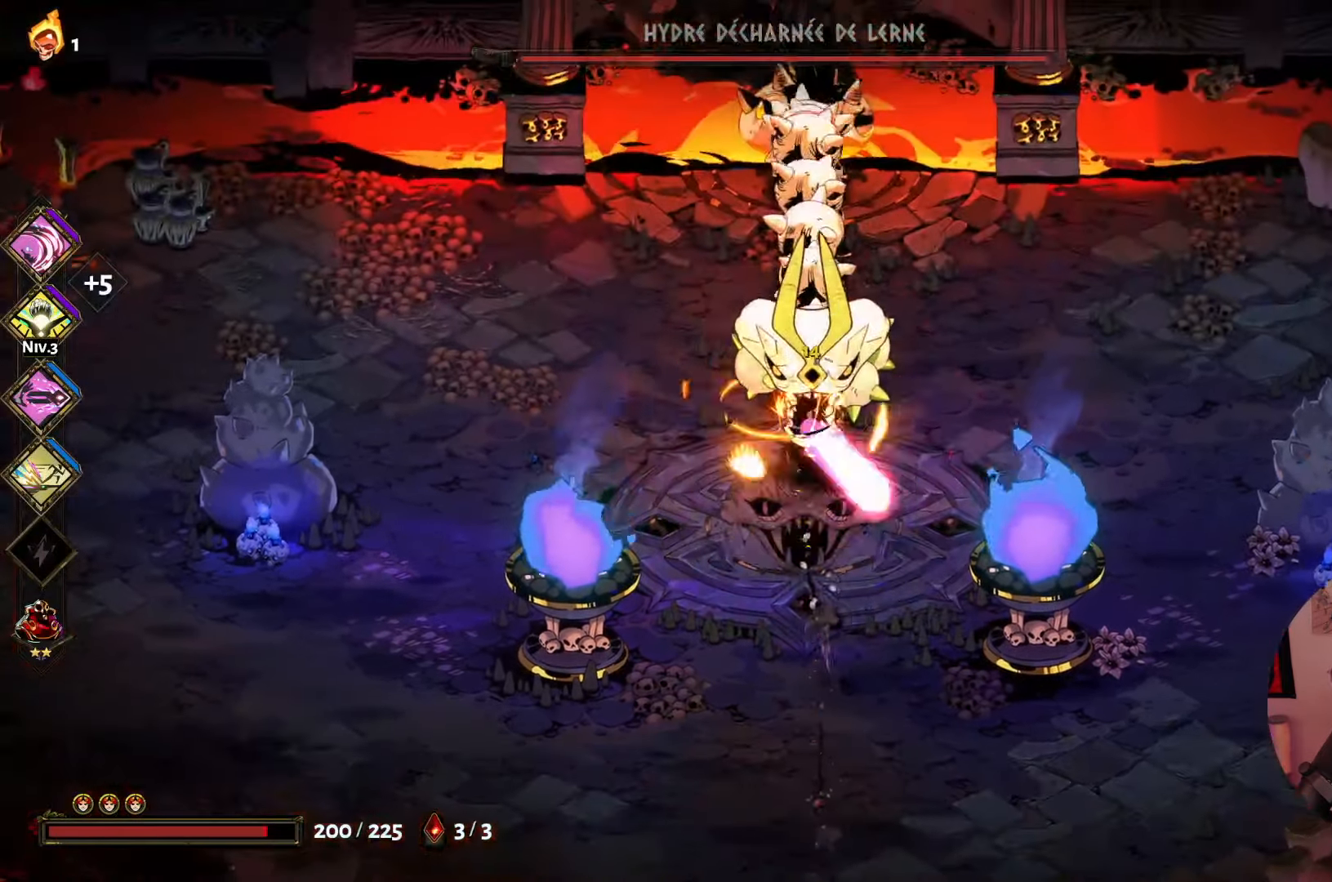
{"buttons": ["X"], "left_stick": "down-left", "right_stick": "center", "events": [[50, "X", "up"], [133, "X", "down"], [200, "left_stick", "up-left"], [217, "X", "up"], [300, "X", "down"], [400, "X", "up"], [483, "X", "down"], [483, "left_stick", "down-left"]]}
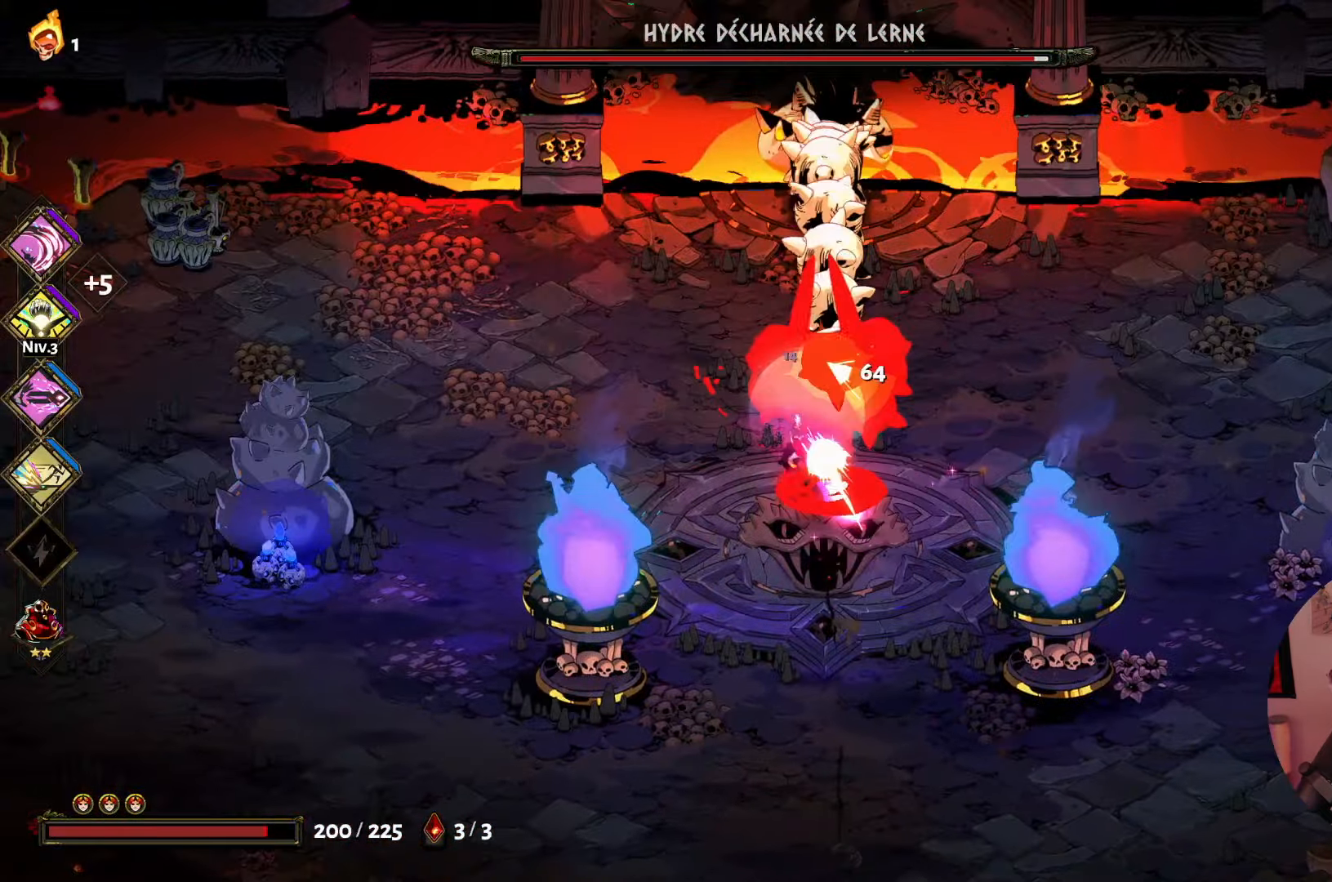
{"buttons": ["A"], "left_stick": "down", "right_stick": "center", "events": [[67, "X", "up"], [133, "left_stick", "right"], [200, "Y", "down"], [350, "Y", "up"], [433, "A", "down"], [467, "left_stick", "down"]]}
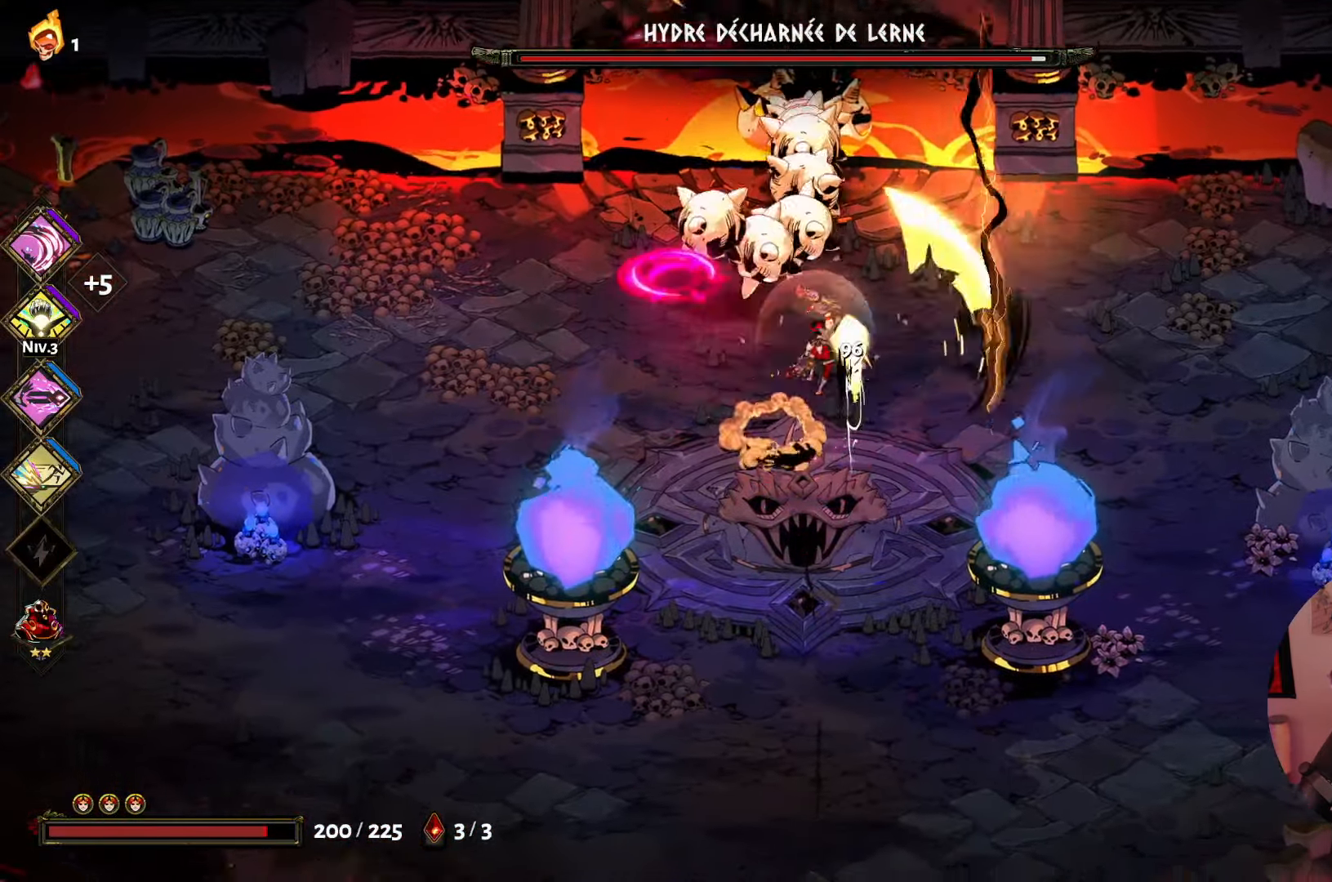
{"buttons": ["A"], "left_stick": "down", "right_stick": "center", "events": [[67, "A", "up"], [117, "A", "down"], [150, "left_stick", "down-left"], [250, "A", "up"], [333, "left_stick", "down"], [417, "A", "down"]]}
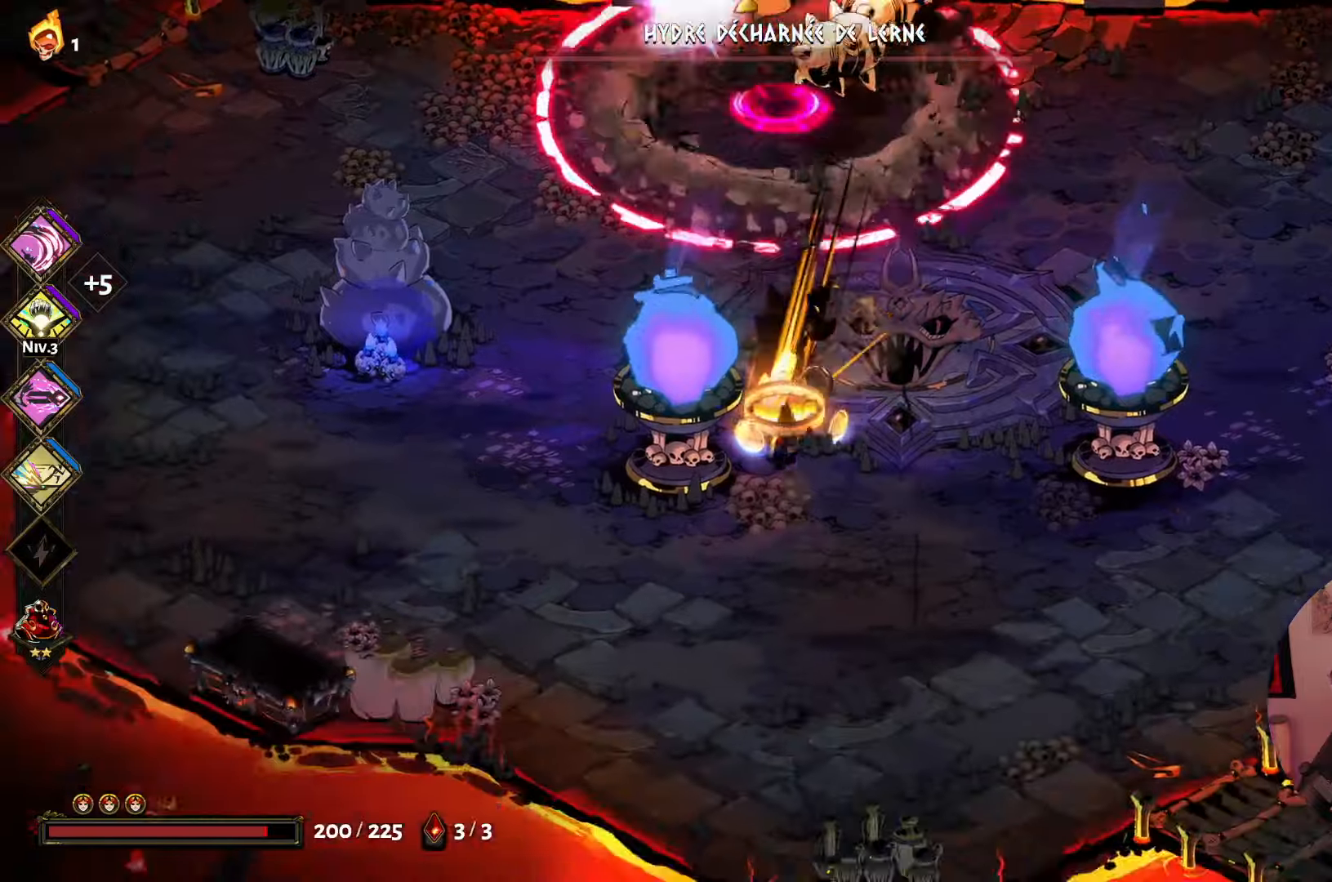
{"buttons": ["A"], "left_stick": "up", "right_stick": "center", "events": [[67, "A", "up"], [117, "left_stick", "up-left"], [317, "left_stick", "up"], [400, "A", "down"]]}
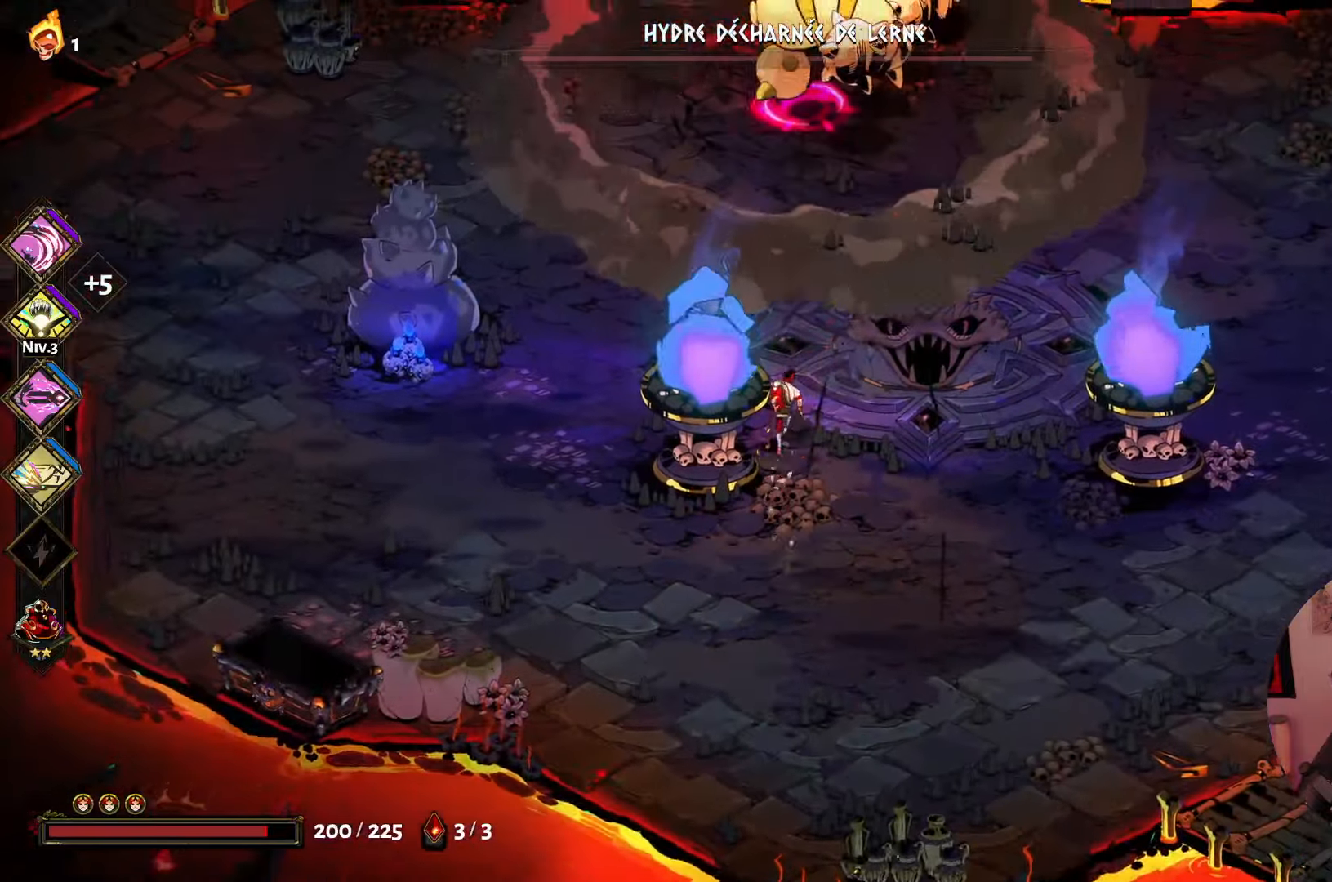
{"buttons": ["B"], "left_stick": "up", "right_stick": "center", "events": [[17, "A", "up"], [100, "B", "down"], [217, "B", "up"], [284, "B", "down"], [384, "B", "up"], [484, "B", "down"]]}
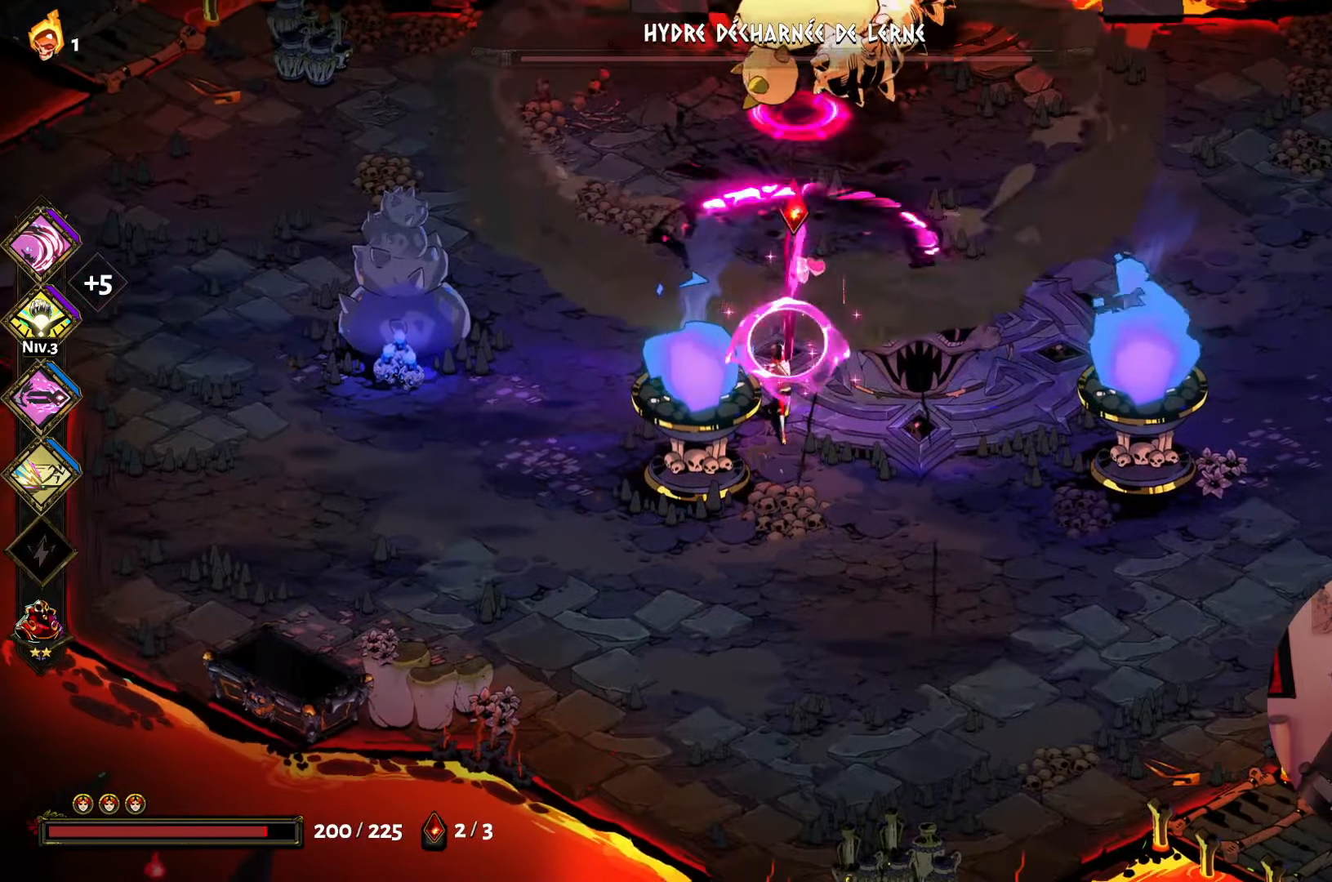
{"buttons": ["A"], "left_stick": "up", "right_stick": "center", "events": [[67, "B", "up"], [167, "B", "down"], [250, "B", "up"], [434, "A", "down"]]}
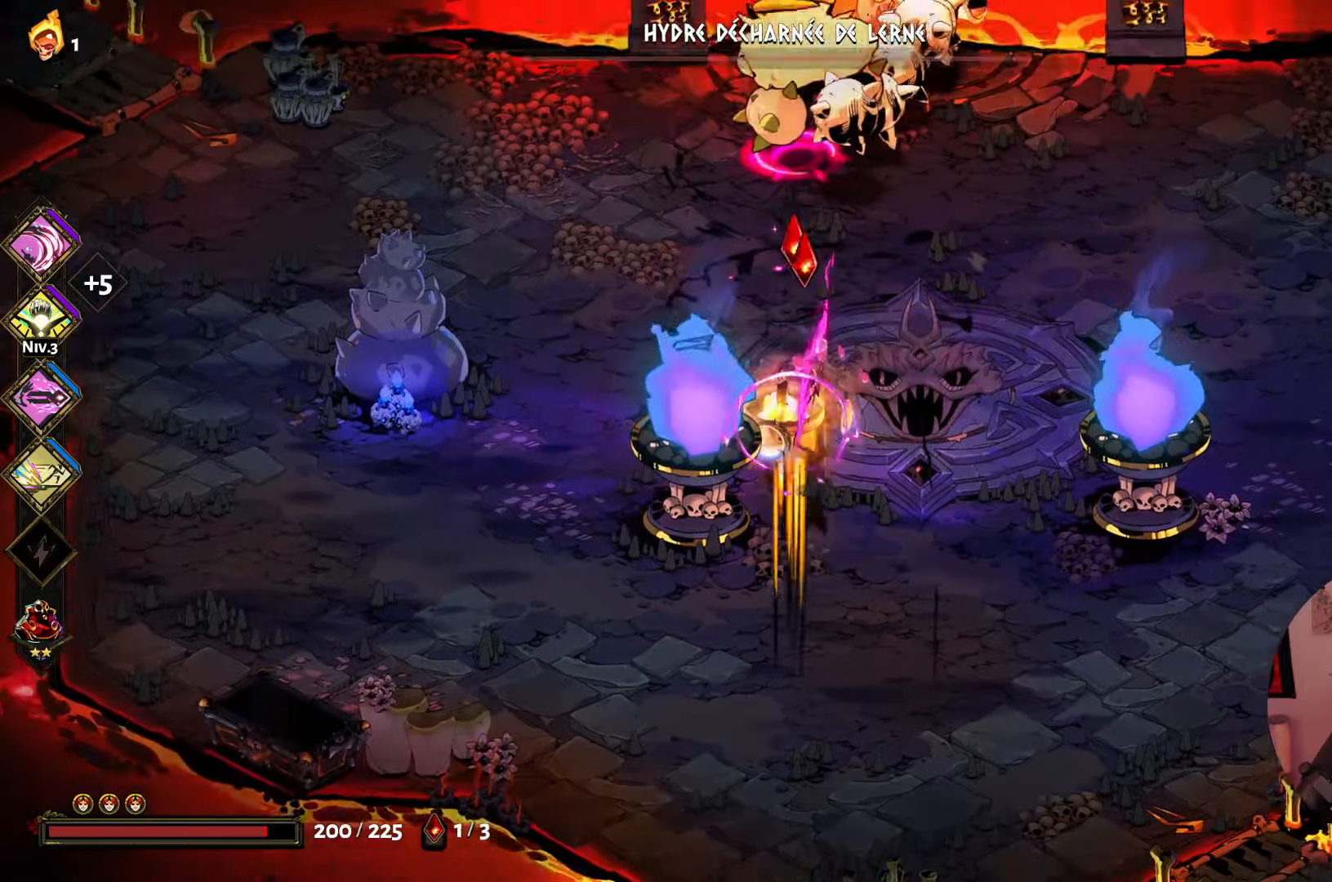
{"buttons": ["B"], "left_stick": "up", "right_stick": "center", "events": [[84, "A", "up"], [217, "B", "down"], [350, "B", "up"], [434, "B", "down"]]}
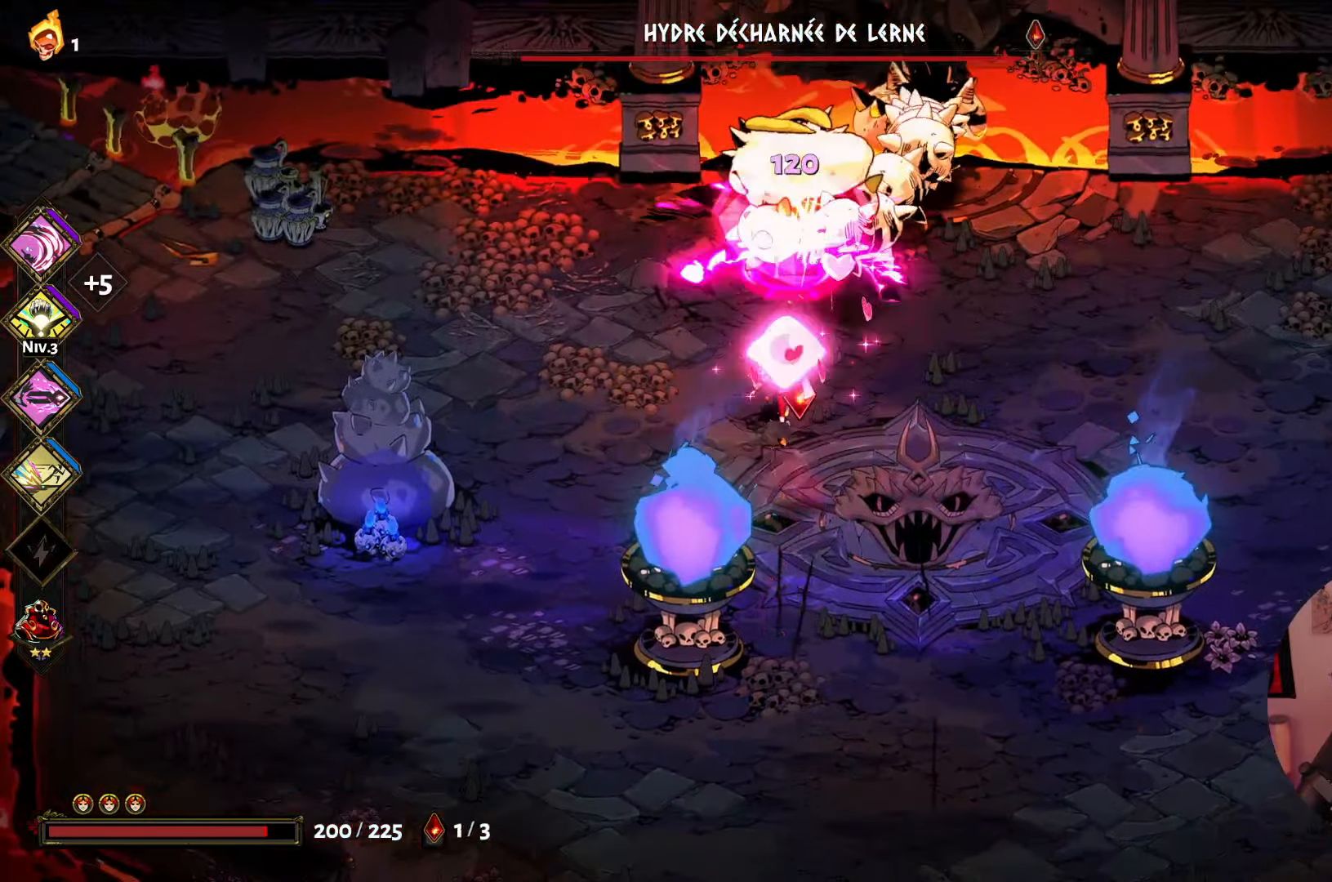
{"buttons": [], "left_stick": "up", "right_stick": "center", "events": [[34, "B", "up"], [350, "B", "down"], [467, "B", "up"]]}
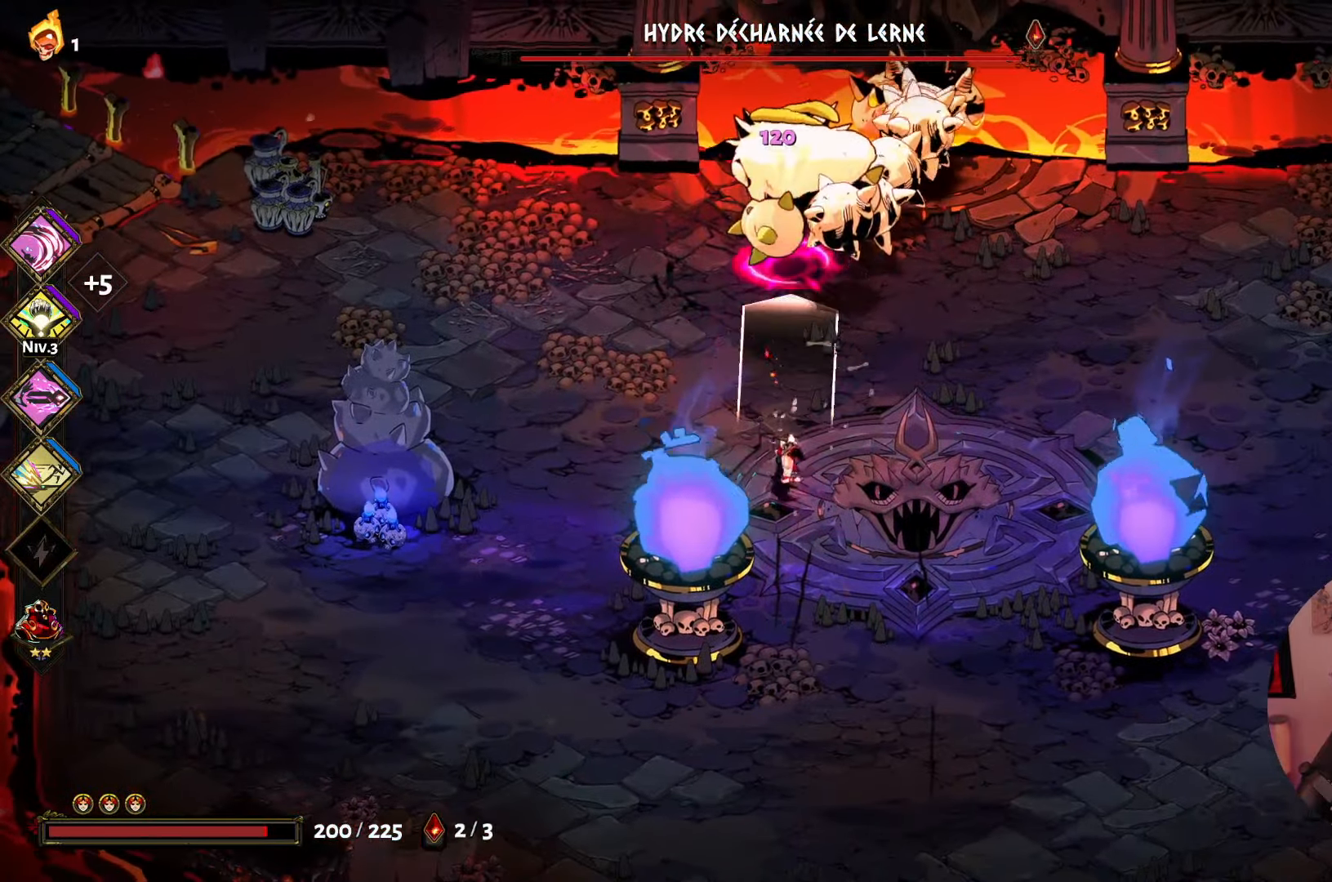
{"buttons": ["A"], "left_stick": "up", "right_stick": "center", "events": [[50, "B", "down"], [167, "B", "up"], [234, "B", "down"], [350, "B", "up"], [484, "A", "down"]]}
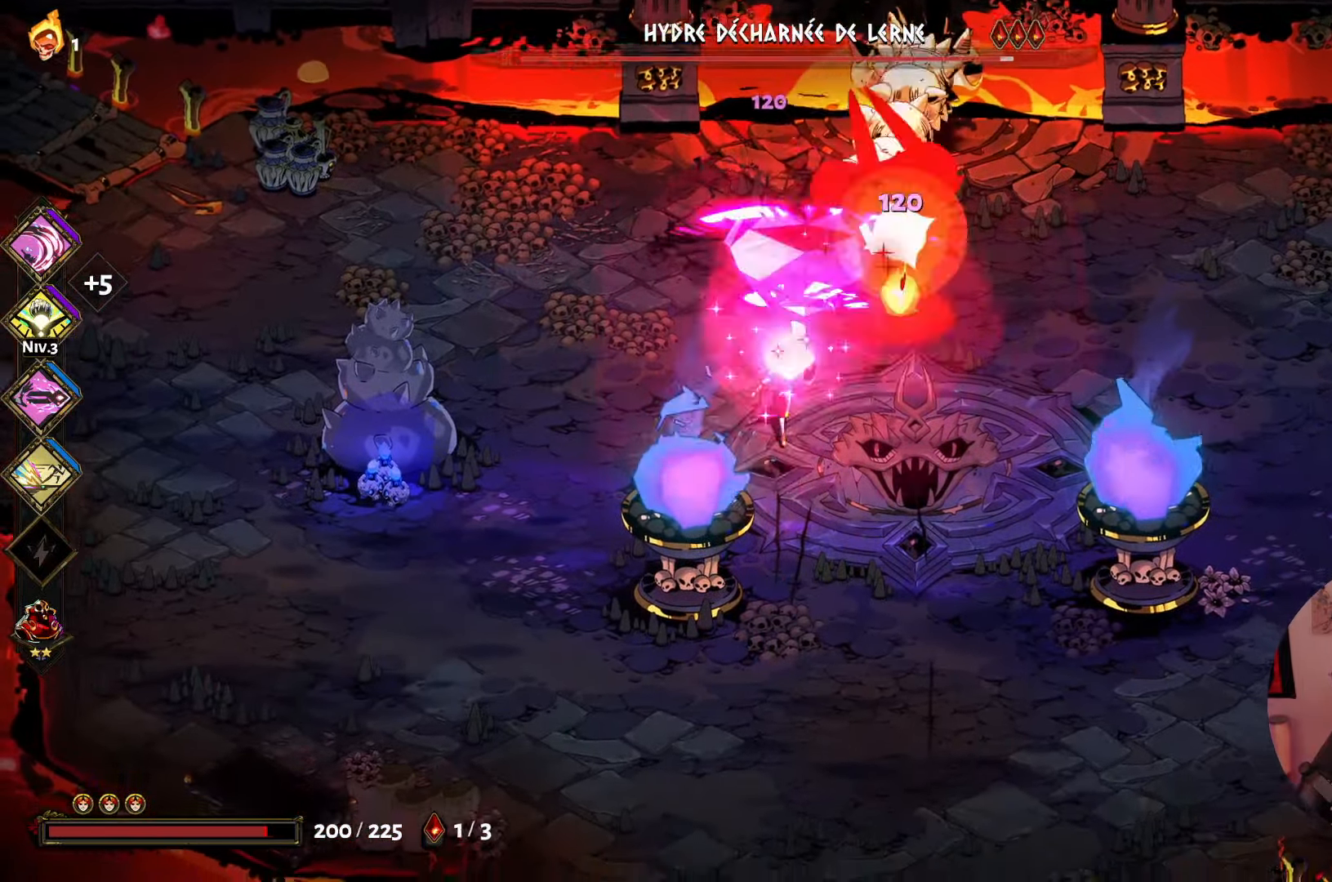
{"buttons": ["A"], "left_stick": "down", "right_stick": "center", "events": [[100, "A", "up"], [134, "left_stick", "right"], [200, "B", "down"], [317, "B", "up"], [434, "A", "down"], [450, "left_stick", "down"]]}
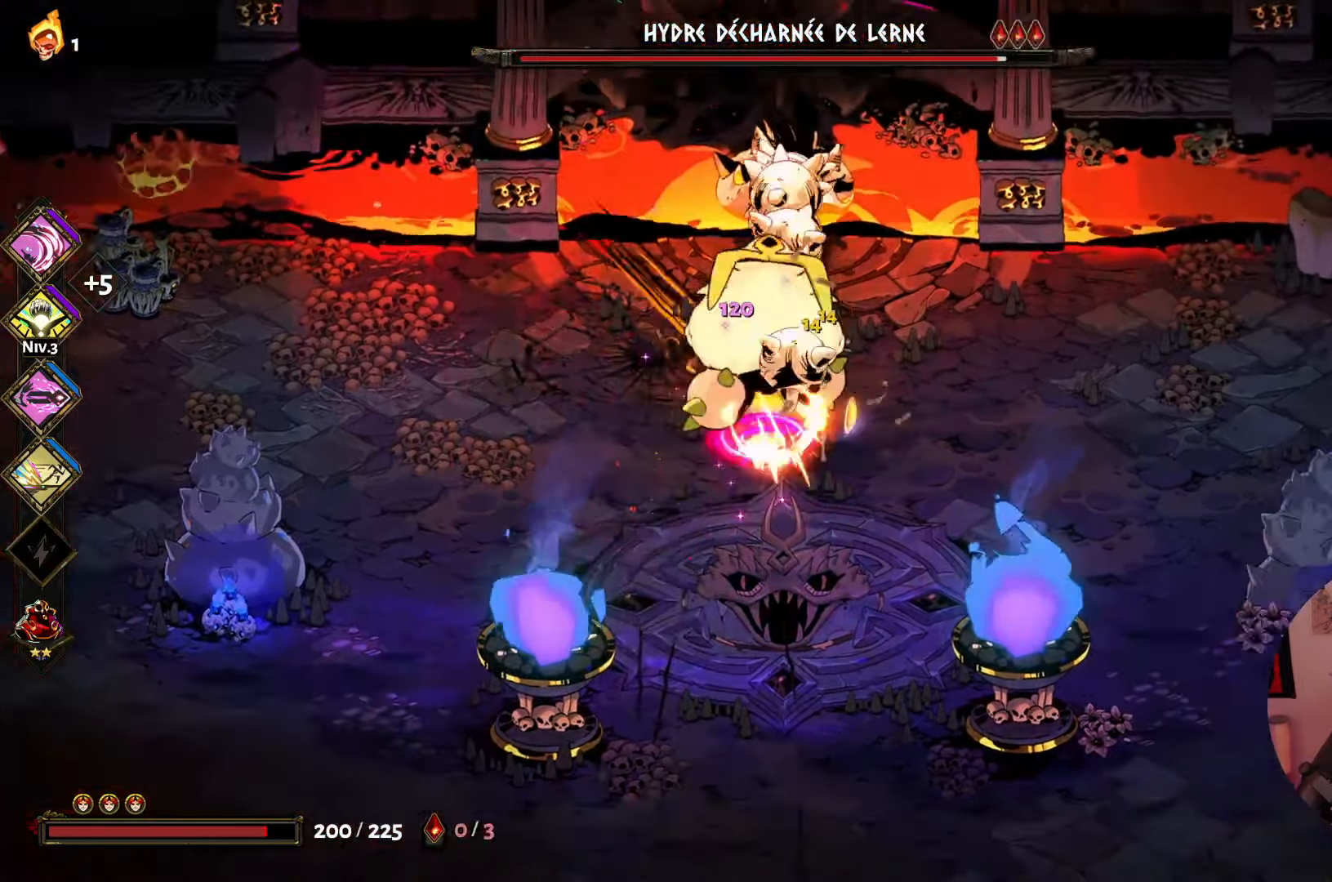
{"buttons": ["X"], "left_stick": "left", "right_stick": "center", "events": [[50, "A", "up"], [150, "left_stick", "down-right"], [200, "Y", "down"], [250, "X", "down"], [284, "left_stick", "up-left"], [334, "Y", "up"], [367, "X", "up"], [384, "left_stick", "left"], [434, "X", "down"]]}
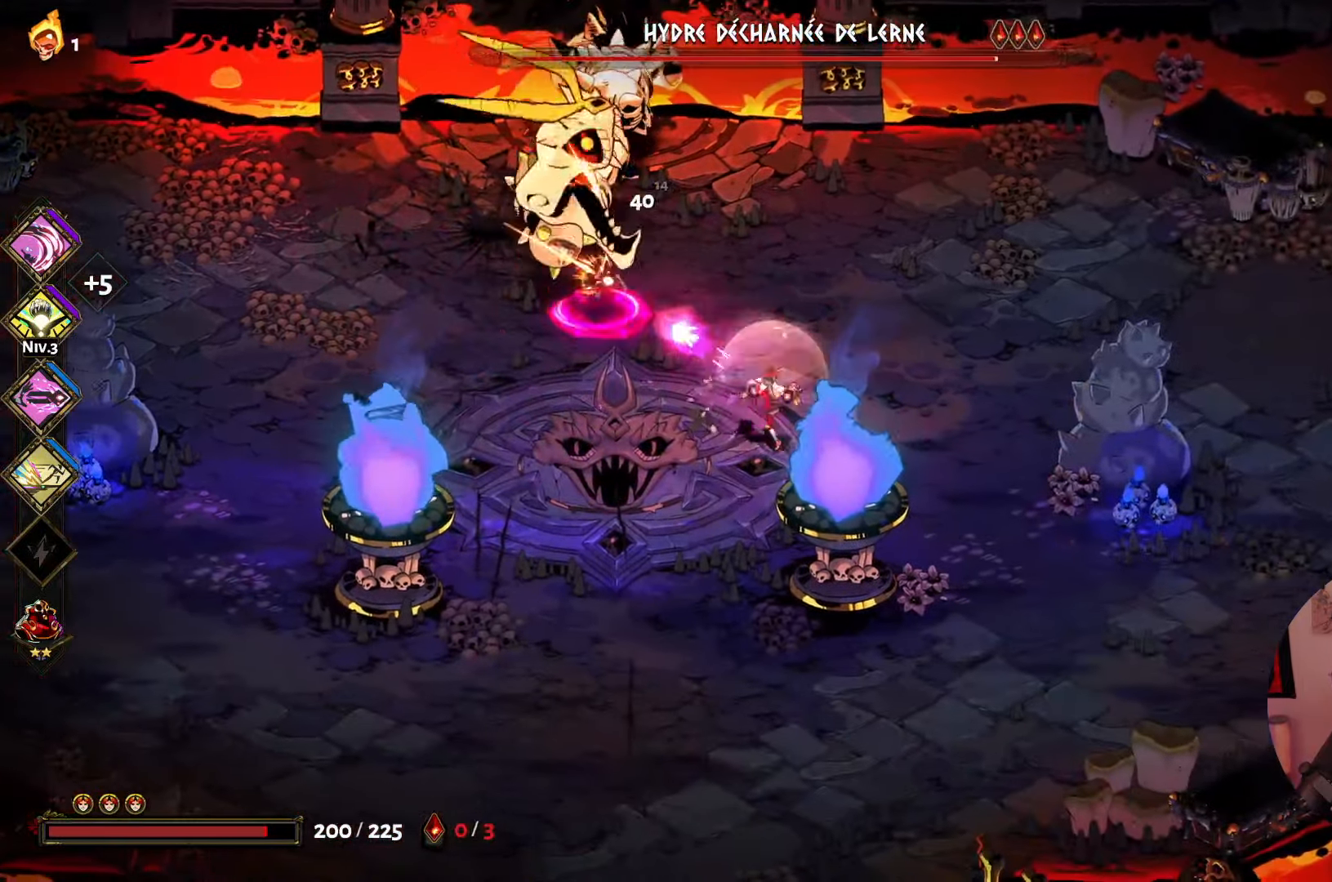
{"buttons": [], "left_stick": "up-left", "right_stick": "center", "events": [[34, "X", "up"], [167, "A", "down"], [234, "A", "up"], [367, "Y", "down"], [400, "left_stick", "up-left"], [467, "Y", "up"]]}
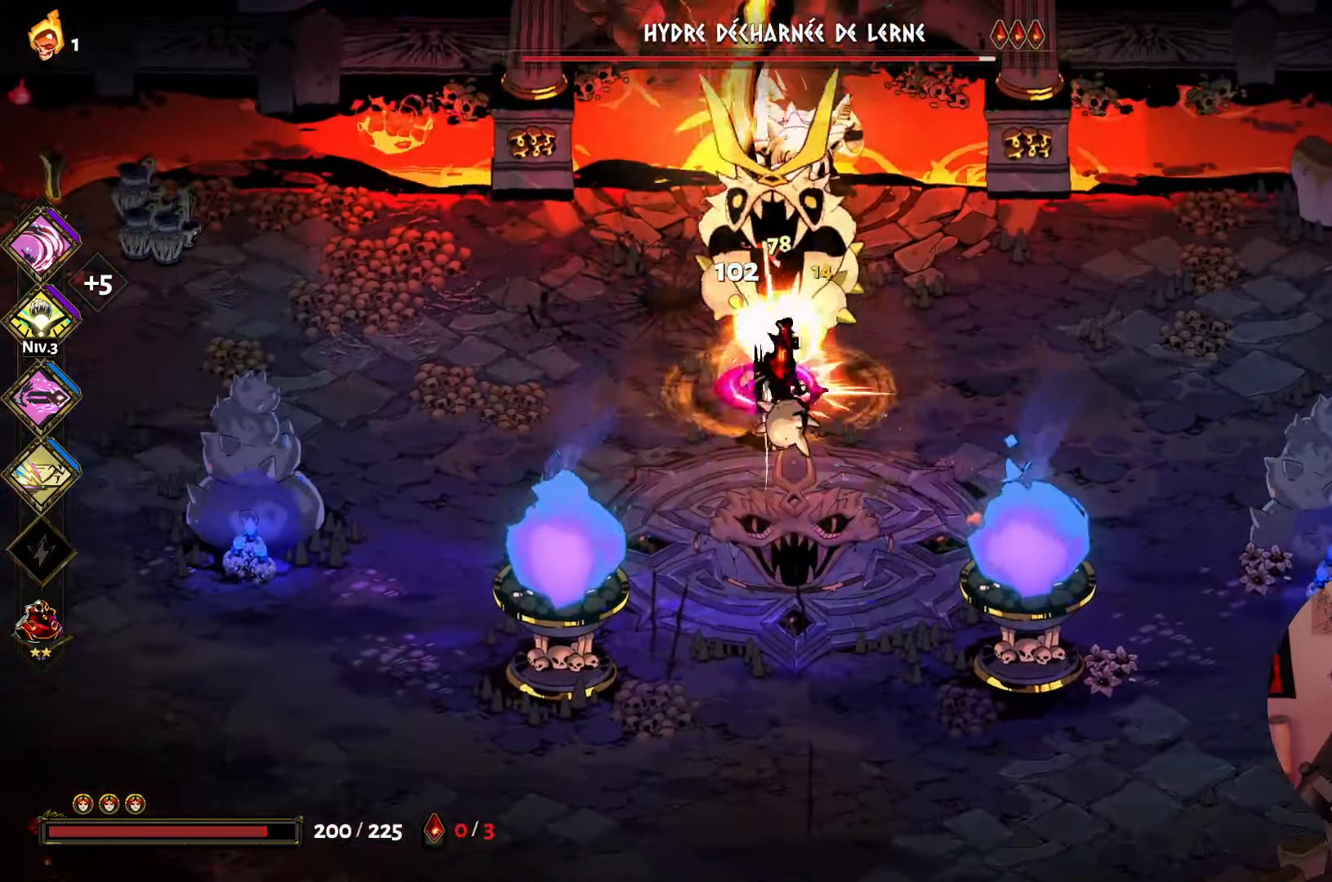
{"buttons": [], "left_stick": "right", "right_stick": "center", "events": [[17, "left_stick", "left"], [84, "A", "down"], [184, "A", "up"], [267, "A", "down"], [350, "left_stick", "up"], [384, "A", "up"], [400, "left_stick", "right"]]}
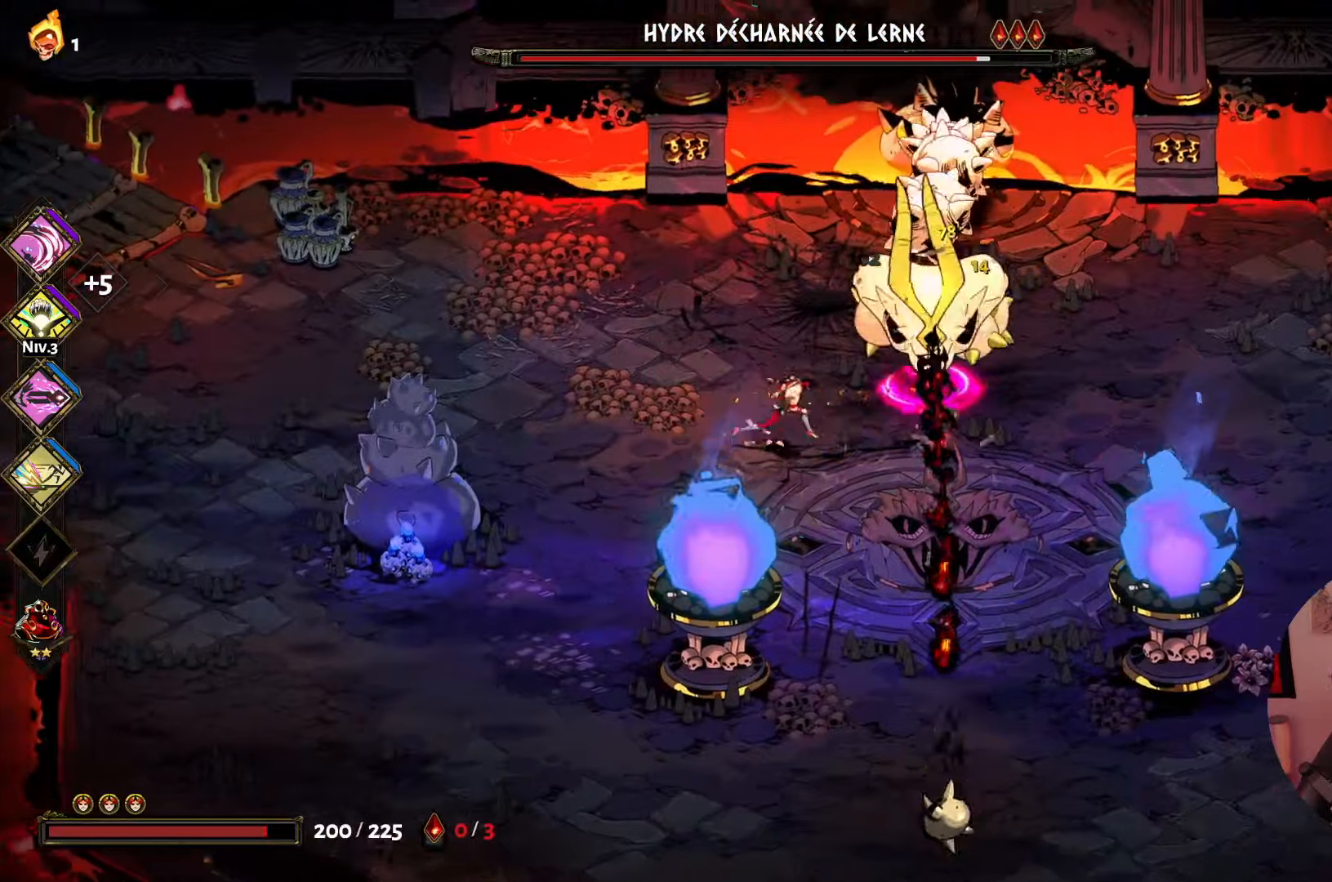
{"buttons": [], "left_stick": "up-right", "right_stick": "center", "events": [[33, "X", "down"], [150, "X", "up"], [216, "X", "down"], [333, "X", "up"], [383, "left_stick", "up-right"], [400, "X", "down"], [500, "X", "up"]]}
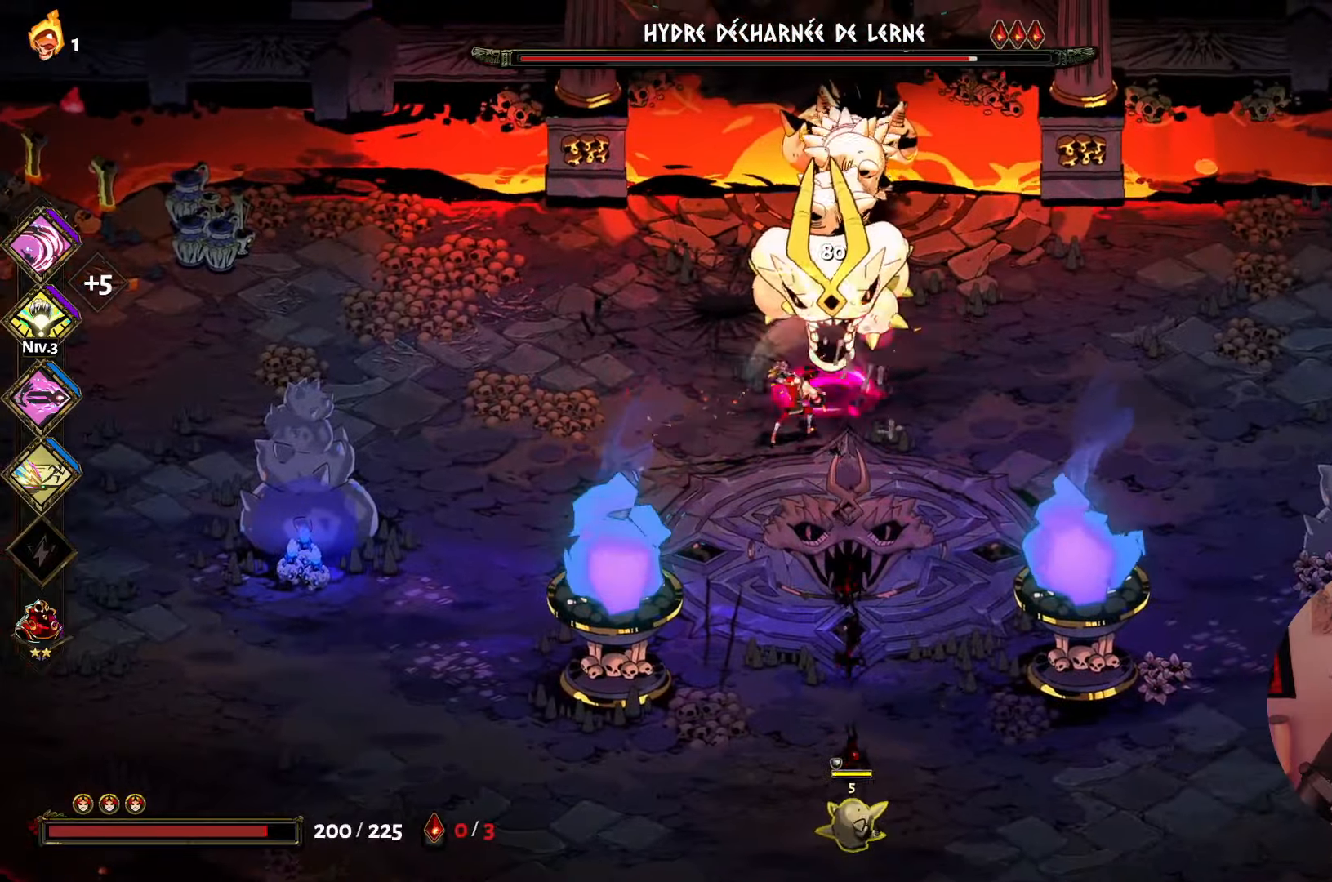
{"buttons": ["A"], "left_stick": "left", "right_stick": "center", "events": [[83, "X", "down"], [183, "X", "up"], [250, "X", "down"], [350, "X", "up"], [383, "left_stick", "left"], [450, "A", "down"]]}
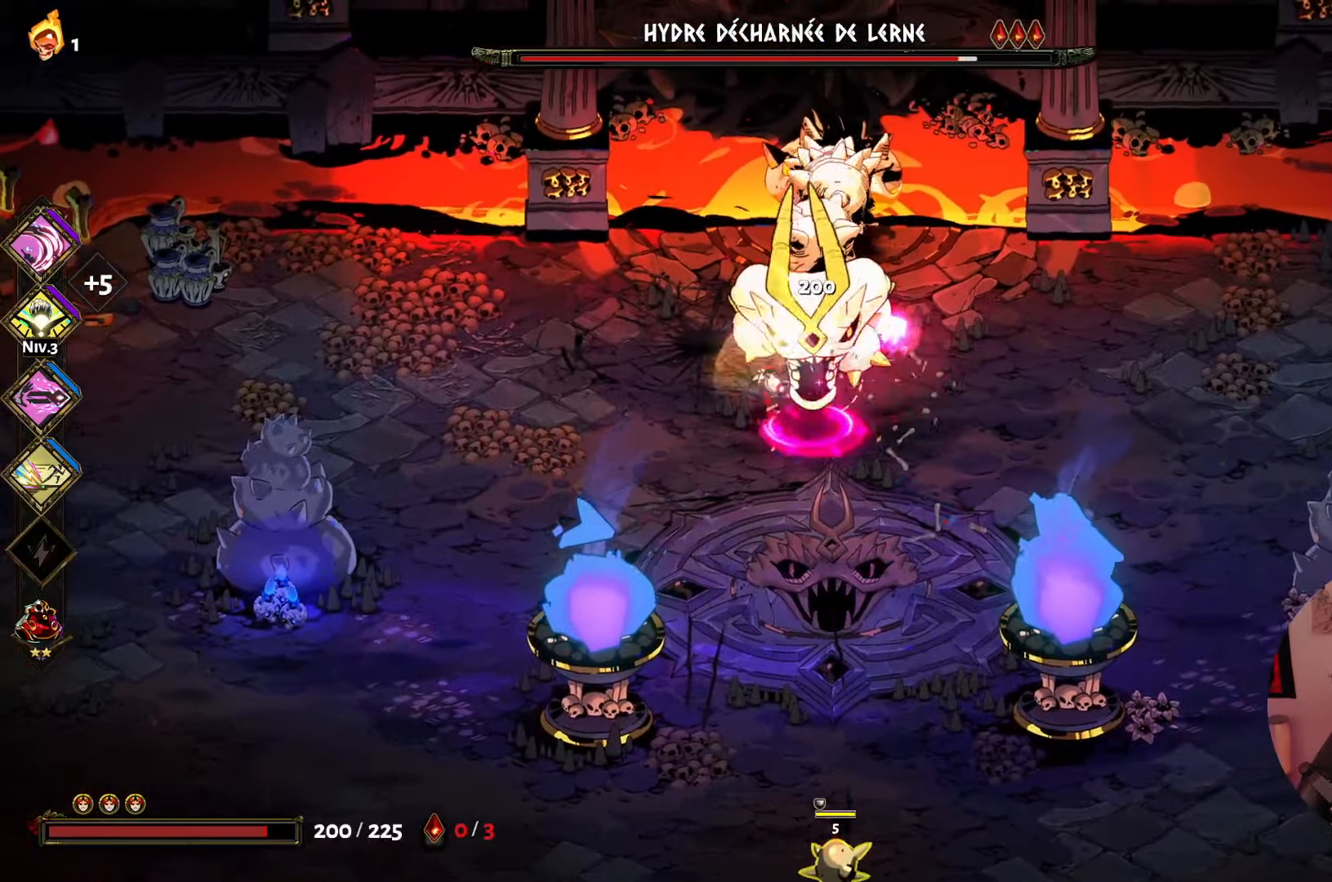
{"buttons": ["X"], "left_stick": "right", "right_stick": "center", "events": [[50, "A", "up"], [116, "left_stick", "down"], [183, "left_stick", "right"], [233, "X", "down"], [400, "X", "up"], [466, "X", "down"]]}
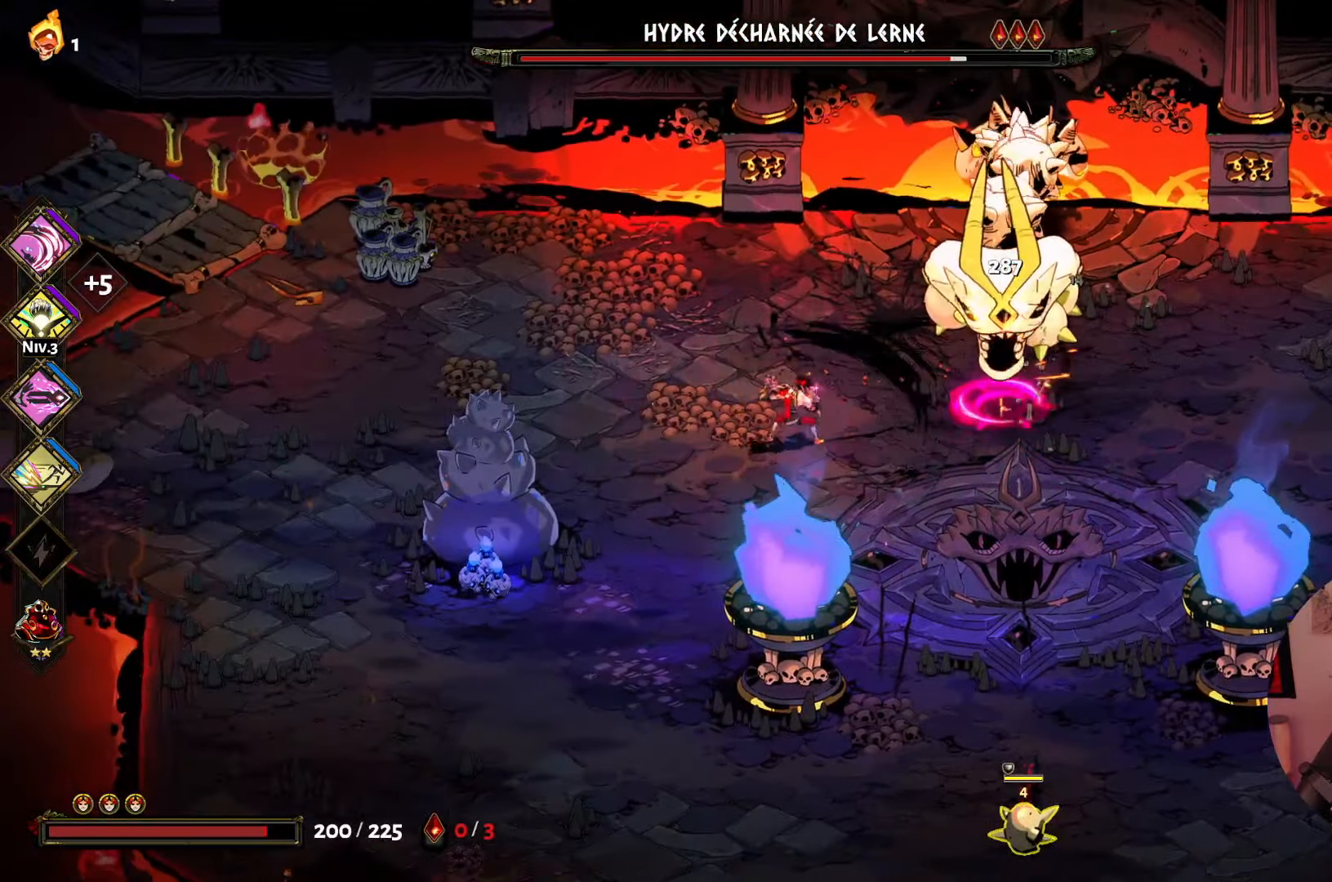
{"buttons": [], "left_stick": "right", "right_stick": "center", "events": [[66, "X", "up"], [133, "X", "down"], [300, "X", "up"], [316, "X", "down"], [483, "X", "up"]]}
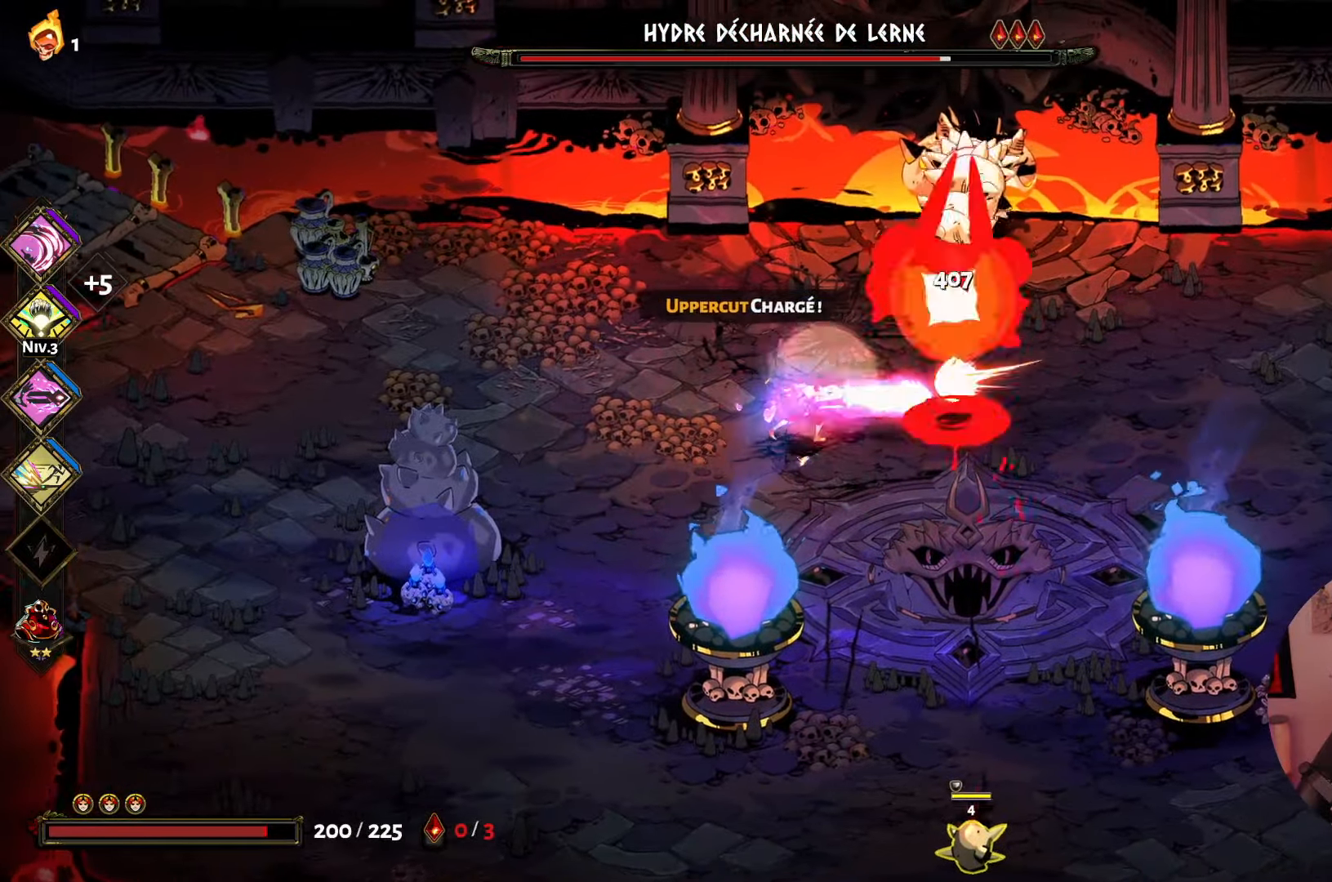
{"buttons": [], "left_stick": "right", "right_stick": "center", "events": [[16, "X", "down"], [133, "X", "up"], [216, "X", "down"], [266, "X", "up"], [333, "Y", "down"], [466, "Y", "up"]]}
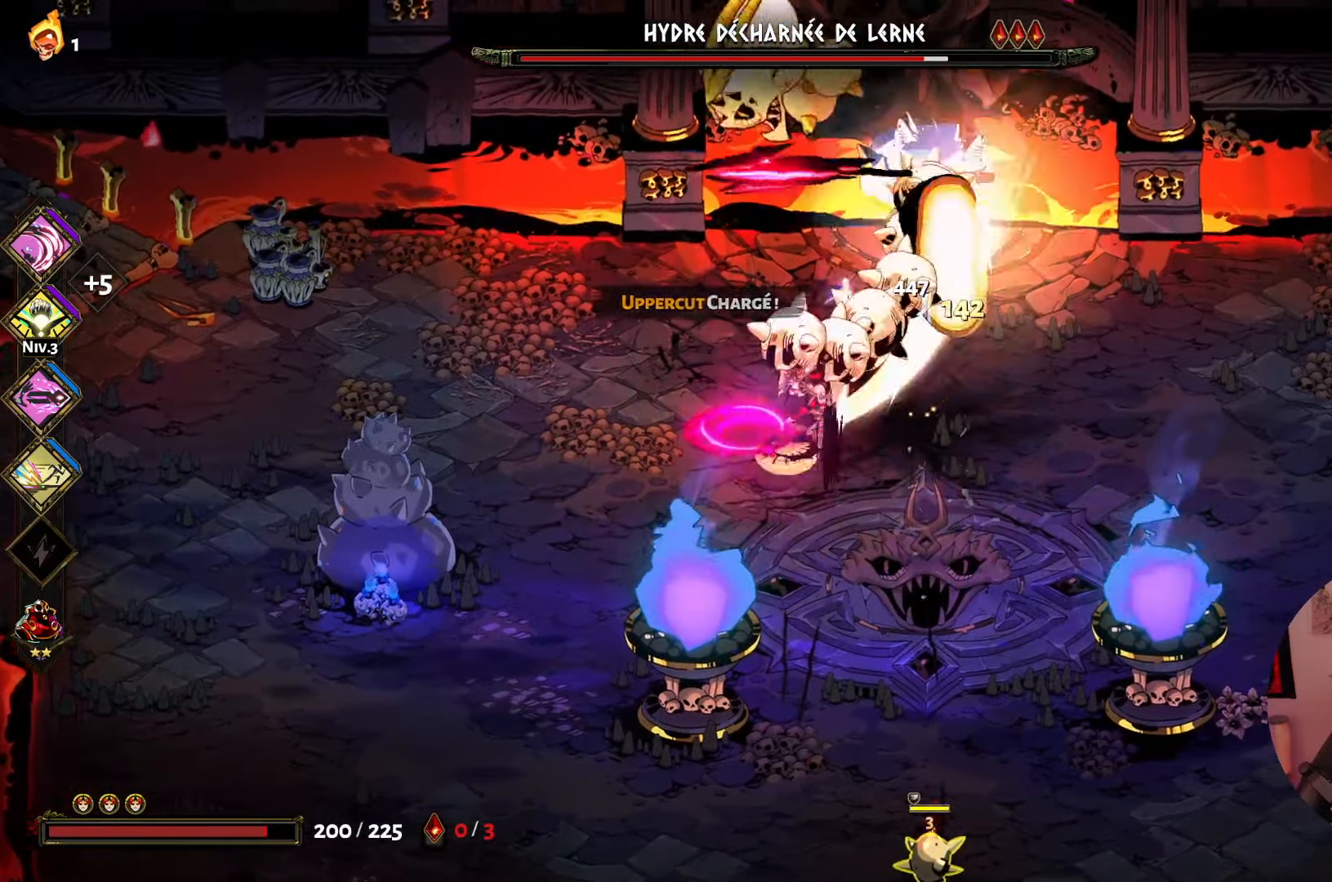
{"buttons": ["A"], "left_stick": "down-left", "right_stick": "center", "events": [[33, "Y", "down"], [150, "Y", "up"], [250, "A", "down"], [250, "left_stick", "down-left"], [366, "A", "up"], [466, "A", "down"]]}
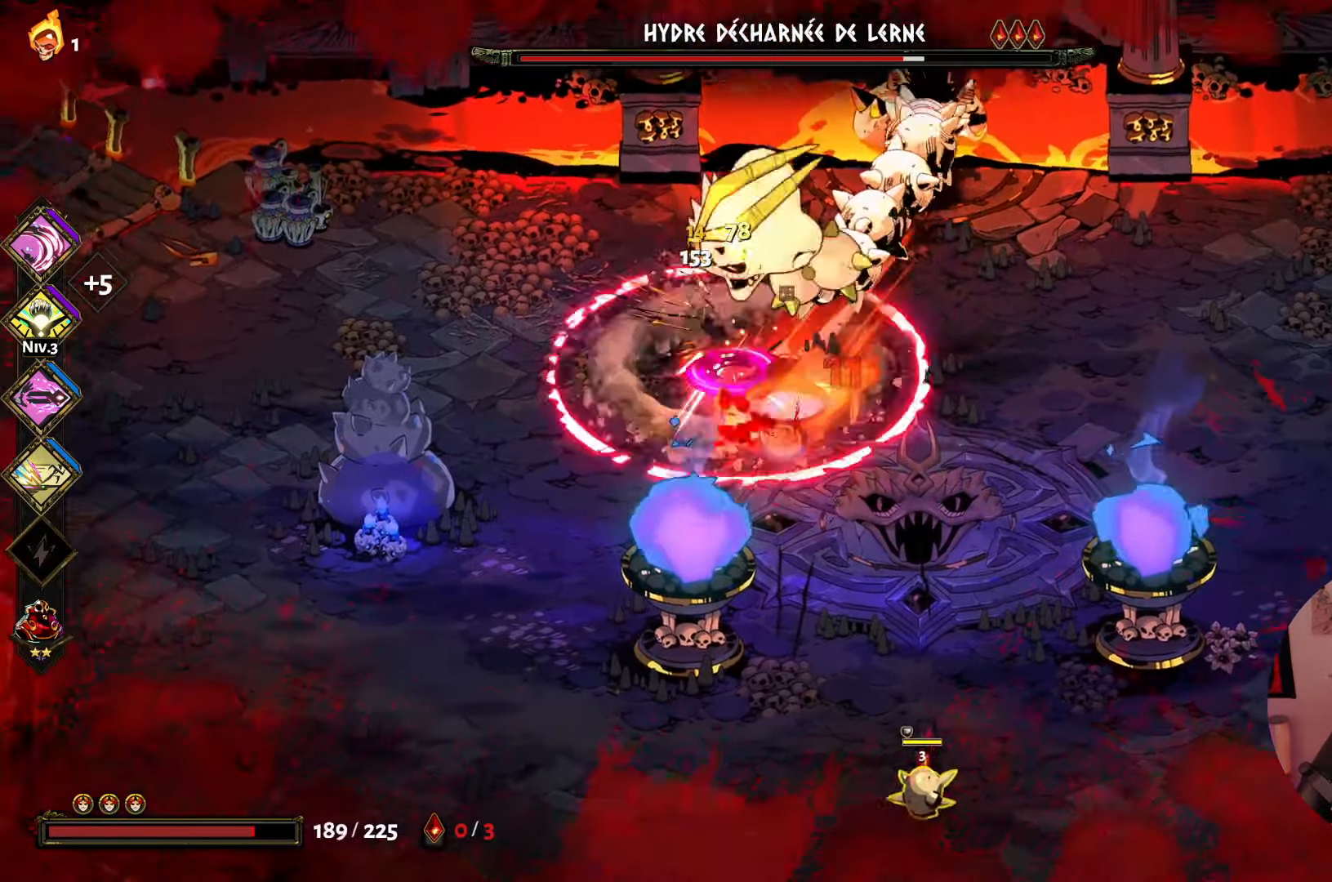
{"buttons": ["X"], "left_stick": "up", "right_stick": "center", "events": [[83, "A", "up"], [83, "left_stick", "up-left"], [200, "left_stick", "up"], [216, "X", "down"], [383, "X", "up"], [466, "X", "down"]]}
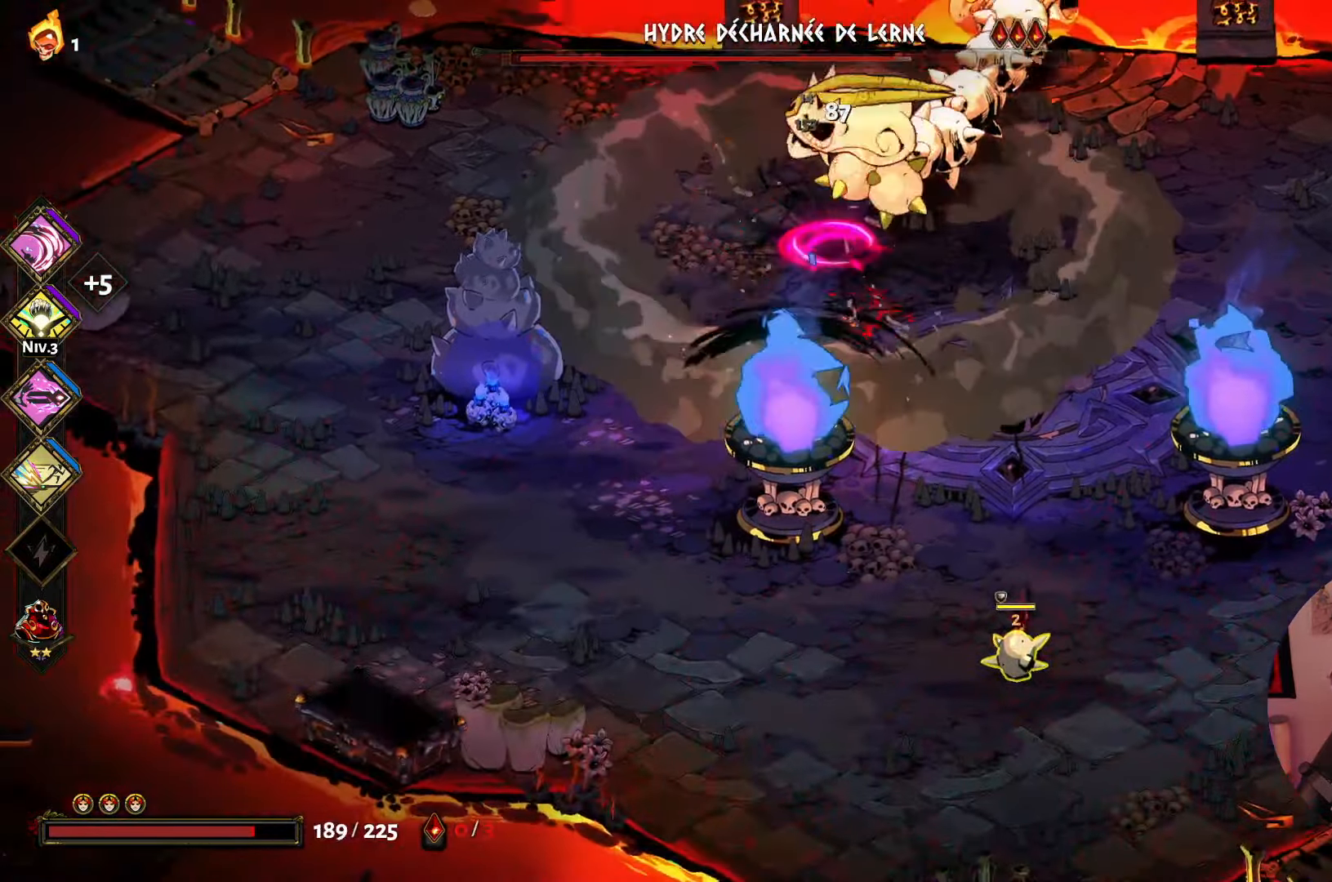
{"buttons": ["X"], "left_stick": "up-right", "right_stick": "center", "events": [[66, "X", "up"], [283, "A", "down"], [383, "A", "up"], [416, "left_stick", "up-right"], [466, "X", "down"]]}
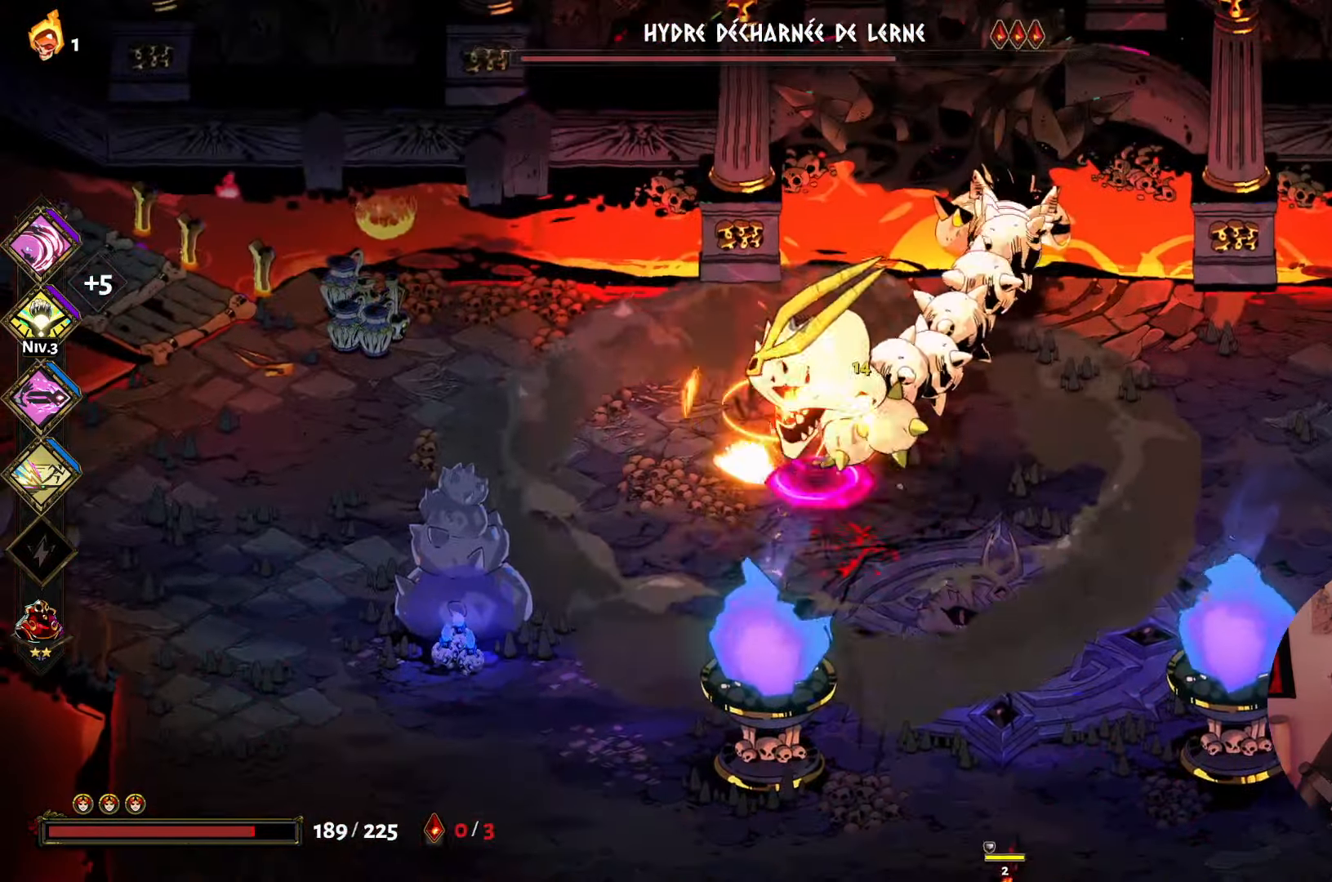
{"buttons": ["X"], "left_stick": "down", "right_stick": "center", "events": [[116, "X", "up"], [133, "left_stick", "down"], [183, "X", "down"], [316, "X", "up"], [383, "X", "down"]]}
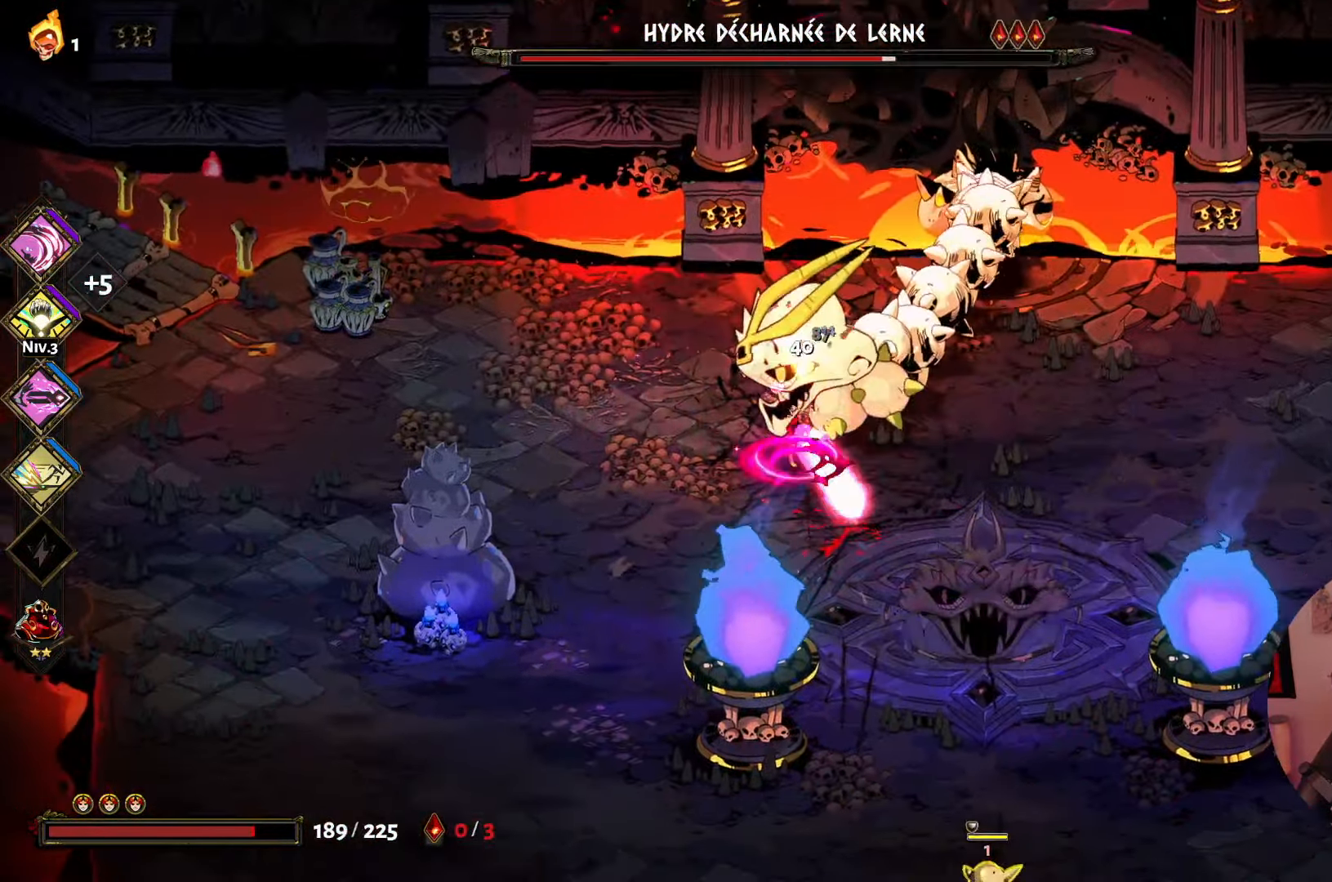
{"buttons": ["A"], "left_stick": "up-left", "right_stick": "center", "events": [[33, "X", "up"], [83, "X", "down"], [200, "X", "up"], [283, "X", "down"], [316, "left_stick", "right"], [366, "X", "up"], [366, "left_stick", "up"], [433, "left_stick", "up-left"], [450, "A", "down"]]}
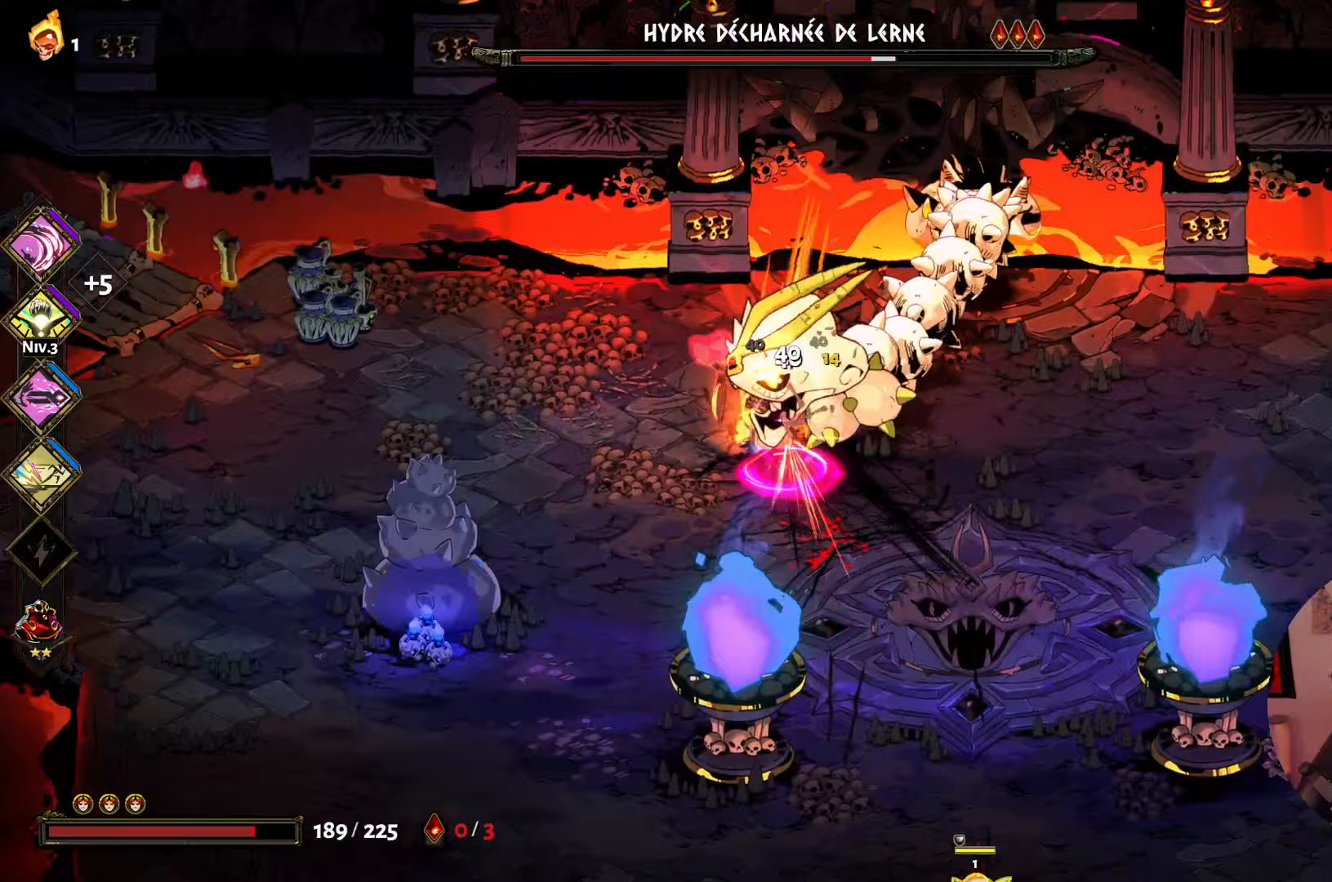
{"buttons": ["A"], "left_stick": "down", "right_stick": "center", "events": [[50, "A", "up"], [83, "left_stick", "down-left"], [133, "Y", "down"], [150, "left_stick", "down"], [283, "Y", "up"], [400, "A", "down"]]}
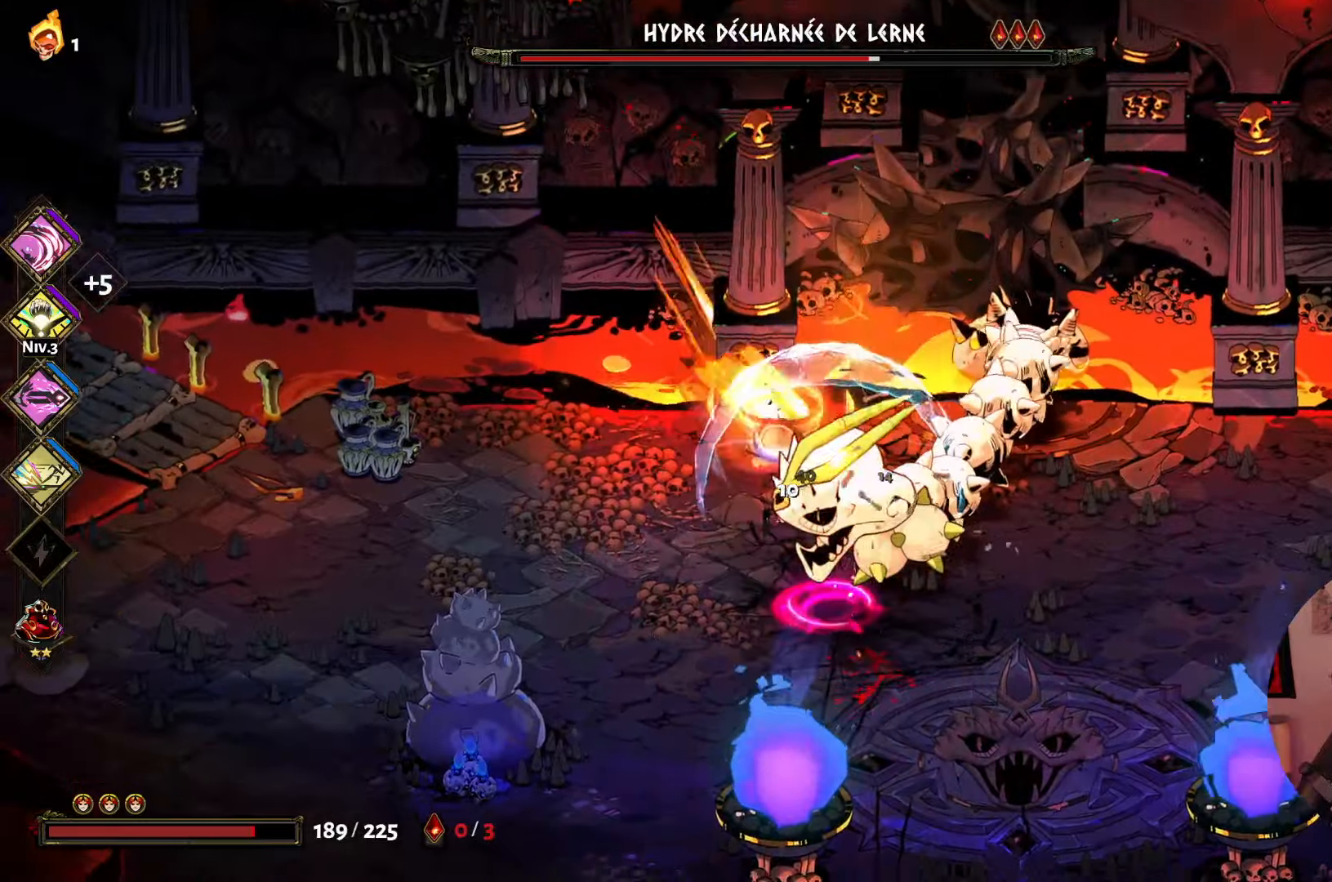
{"buttons": ["X"], "left_stick": "up-left", "right_stick": "center", "events": [[50, "A", "up"], [133, "X", "down"], [283, "X", "up"], [300, "left_stick", "up-right"], [367, "X", "down"], [400, "left_stick", "up-left"]]}
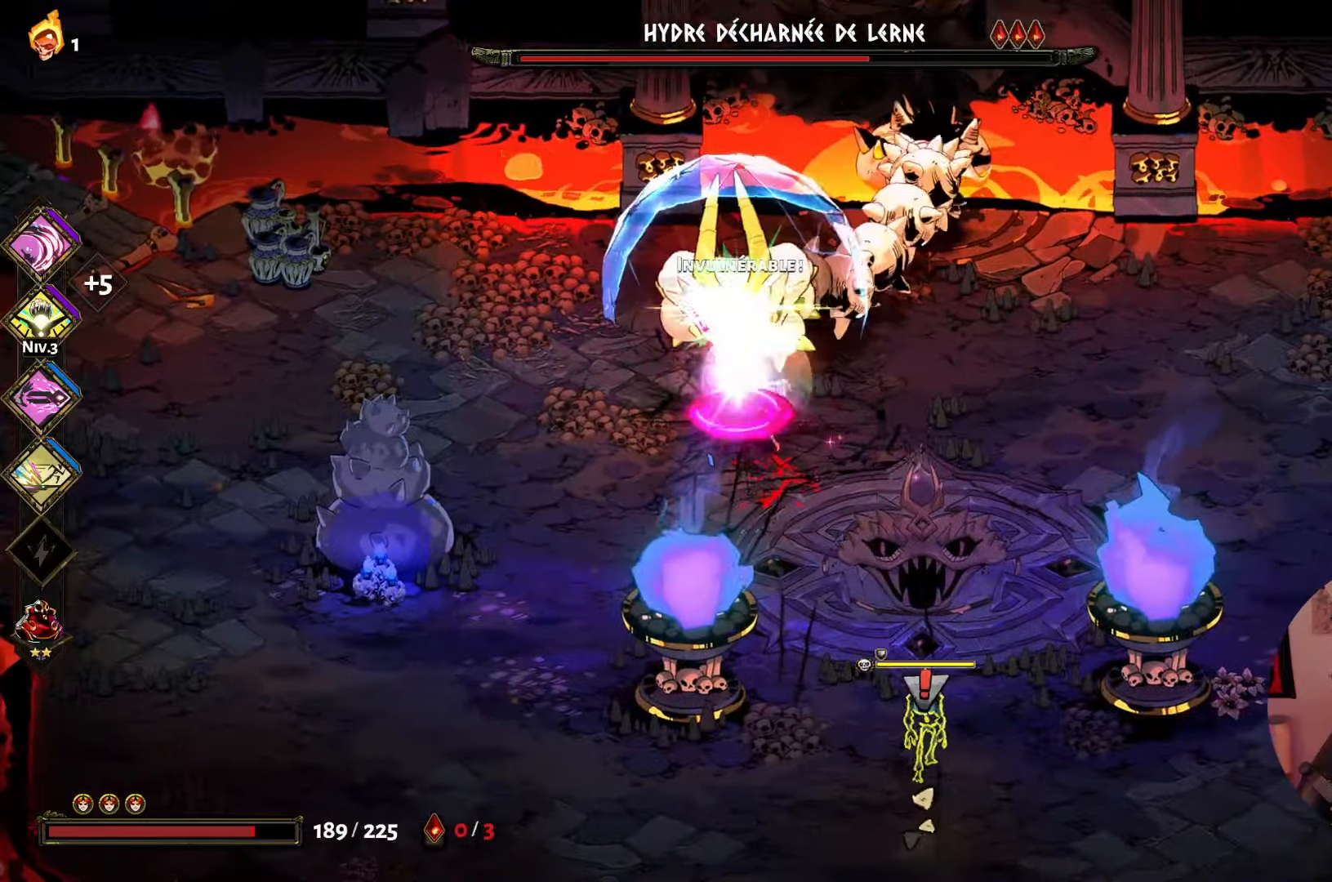
{"buttons": ["X"], "left_stick": "down", "right_stick": "center", "events": [[83, "left_stick", "down"], [167, "X", "up"], [283, "A", "down"], [383, "A", "up"], [483, "X", "down"]]}
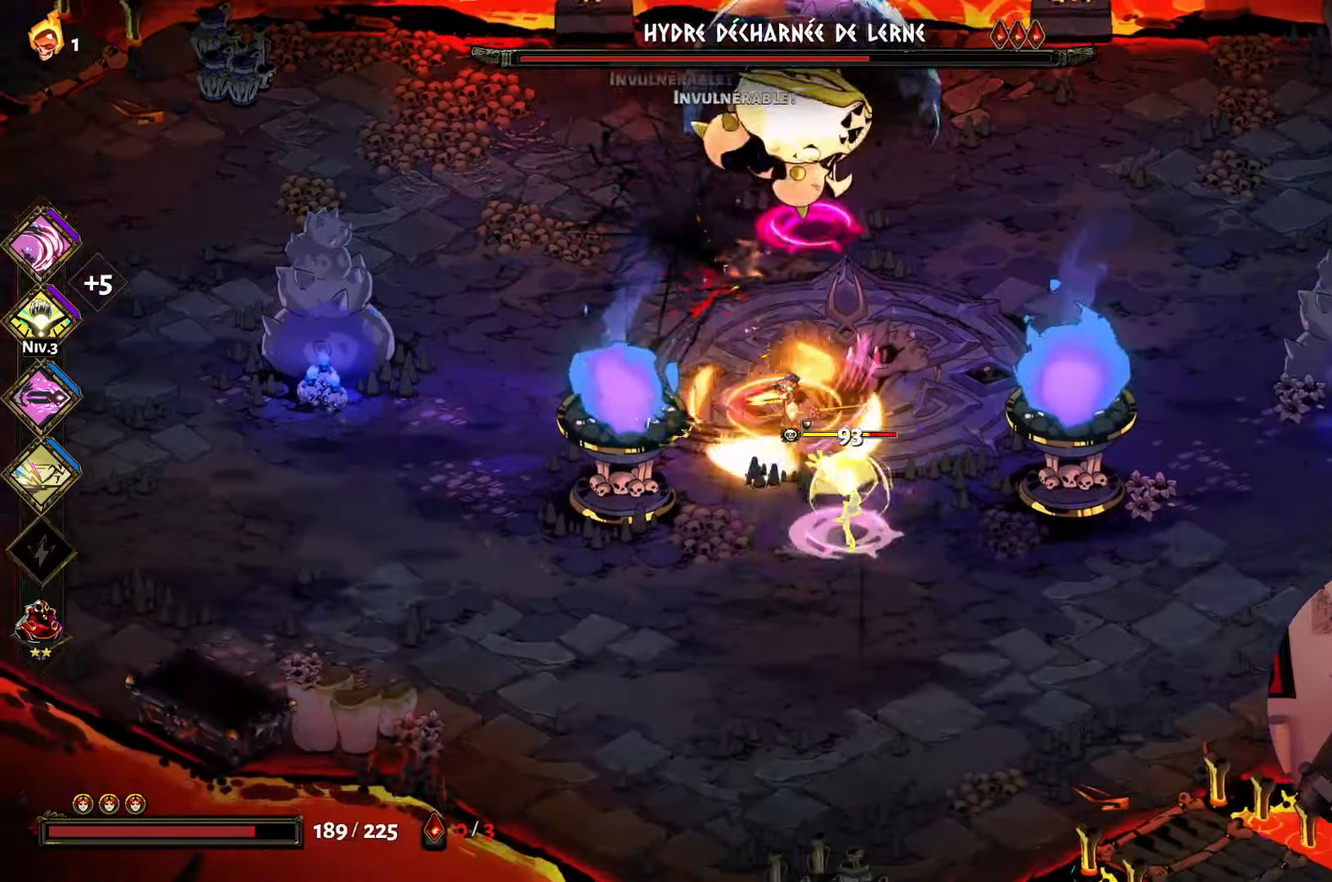
{"buttons": [], "left_stick": "down-right", "right_stick": "center", "events": [[100, "X", "up"], [167, "X", "down"], [300, "X", "up"], [367, "X", "down"], [467, "left_stick", "down-right"], [500, "X", "up"]]}
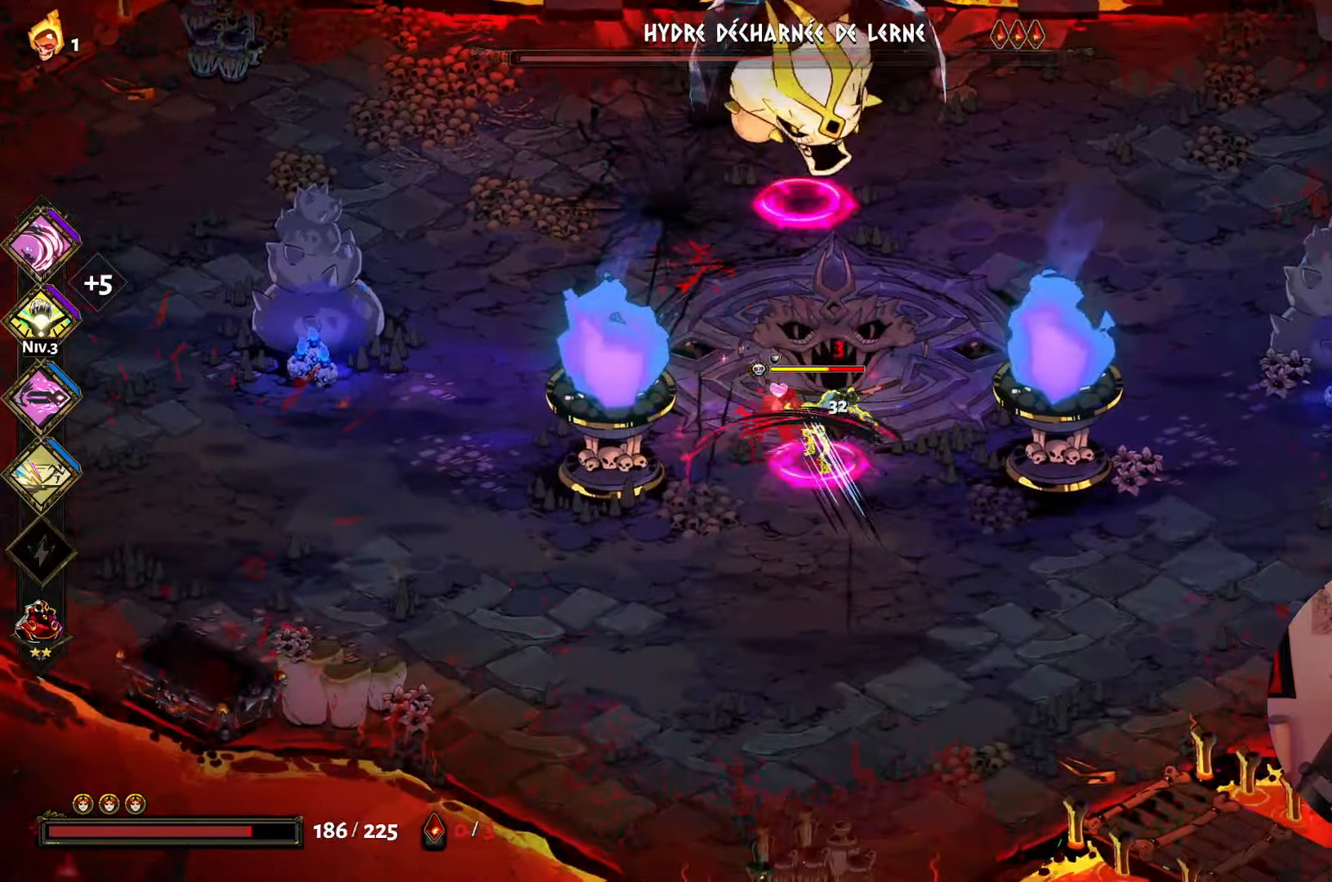
{"buttons": ["X"], "left_stick": "left", "right_stick": "center", "events": [[33, "A", "down"], [183, "A", "up"], [233, "A", "down"], [333, "left_stick", "up-right"], [350, "A", "up"], [400, "left_stick", "up-left"], [467, "left_stick", "left"], [483, "X", "down"]]}